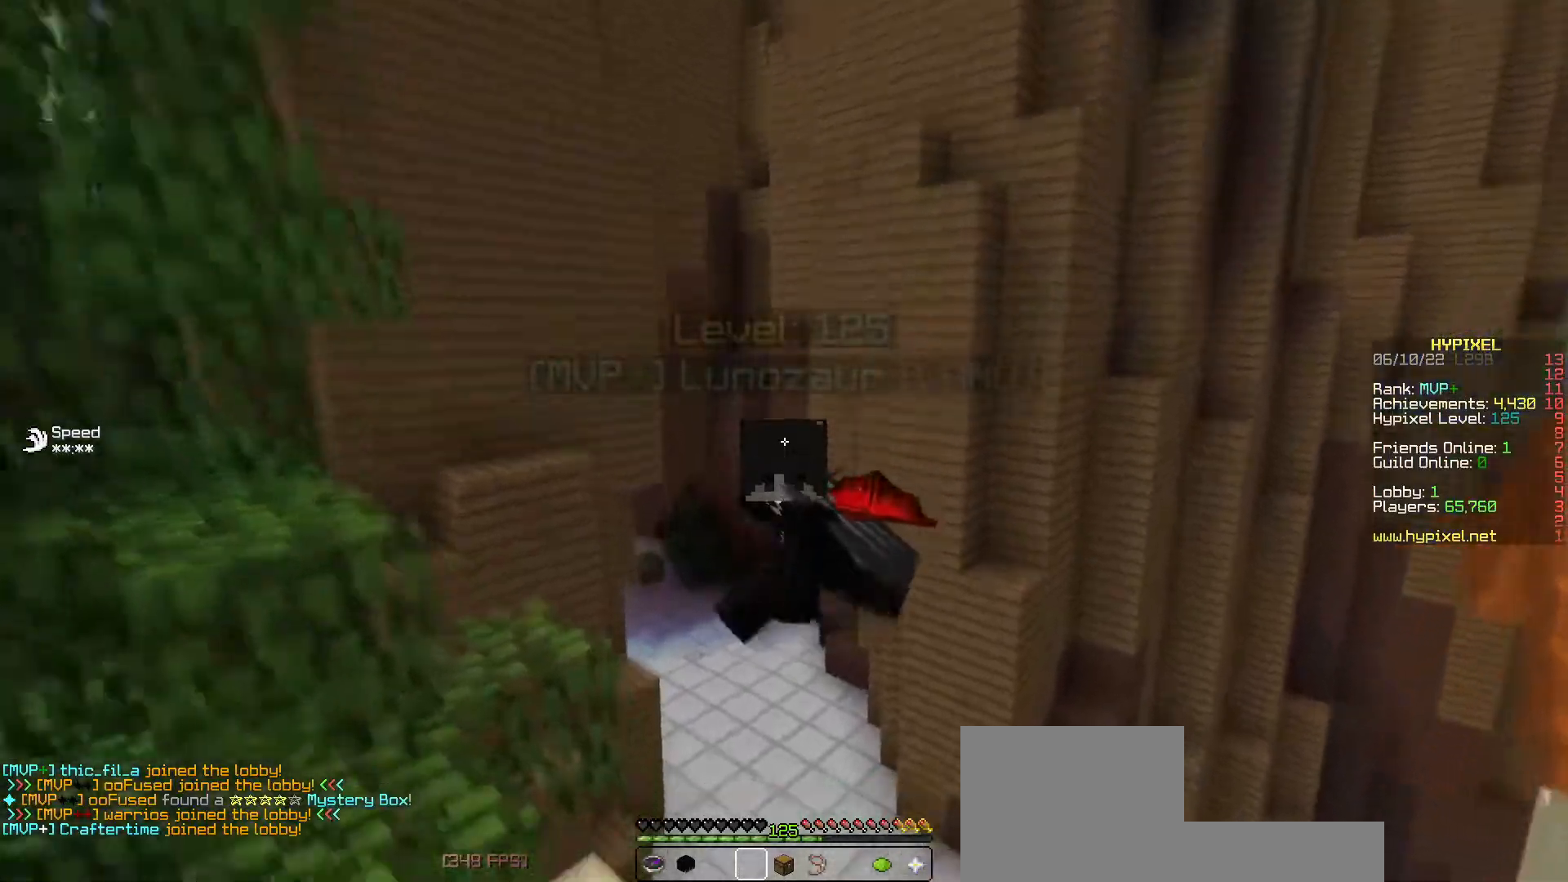
Gameplay with keyboard; each line is a JSON object with the keys held at the frame after it. "events" lists presses ("down") and releases ("up") of "a", "d", "s", "space" and "w" between this image and that frame as [ms after this image, input, new state], when the widget could be followed in between. No other keys are recorded. Mouse input is not recorded.
{"keys": ["s"], "events": [[133, "s", "down"]]}
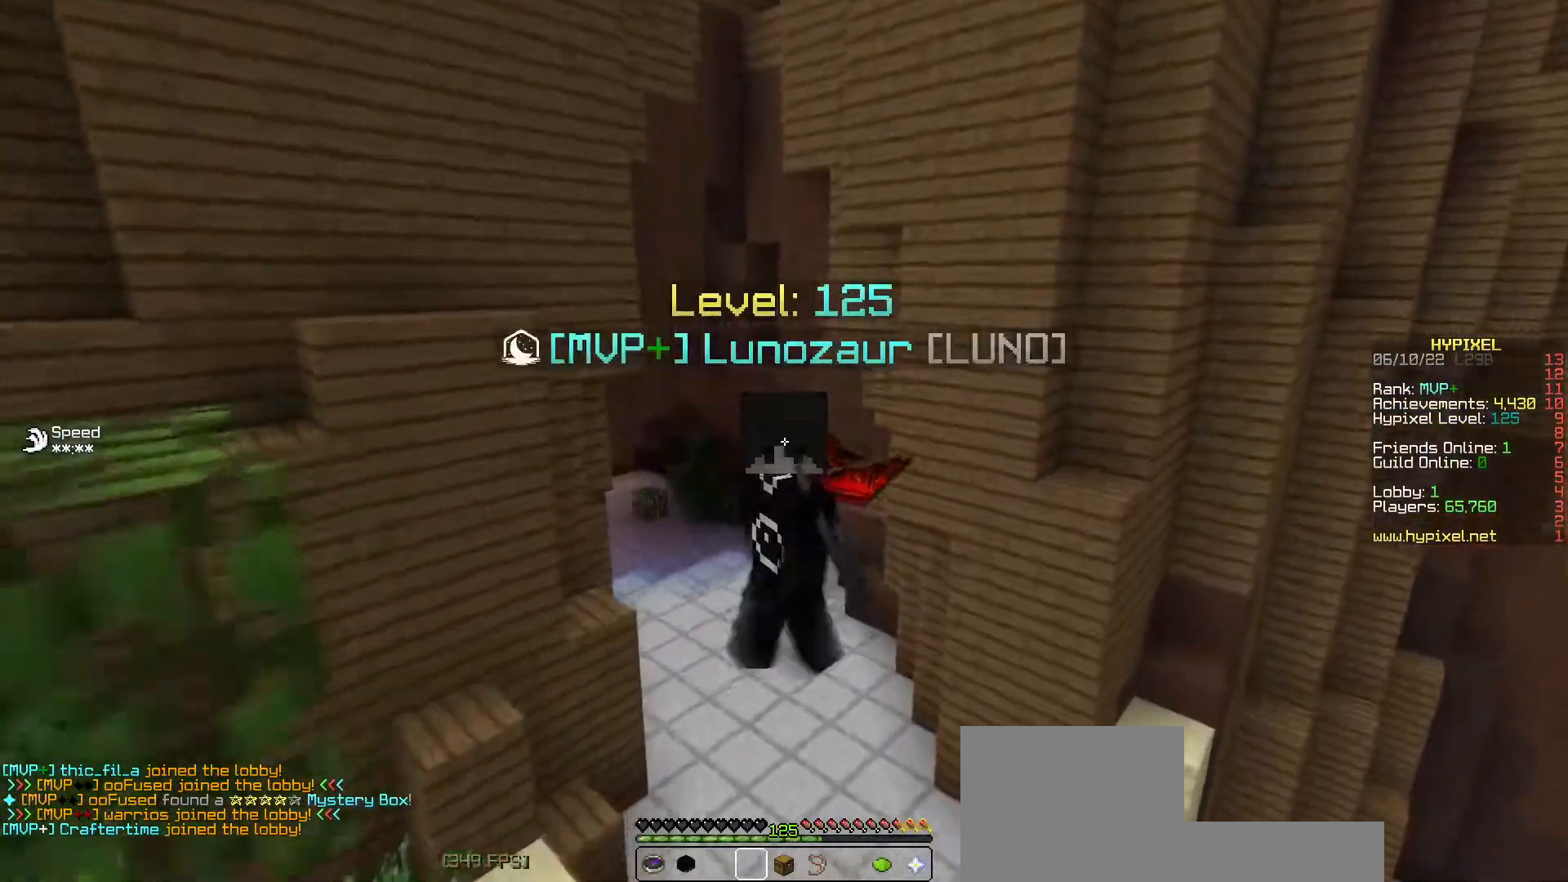
{"keys": ["s"], "events": []}
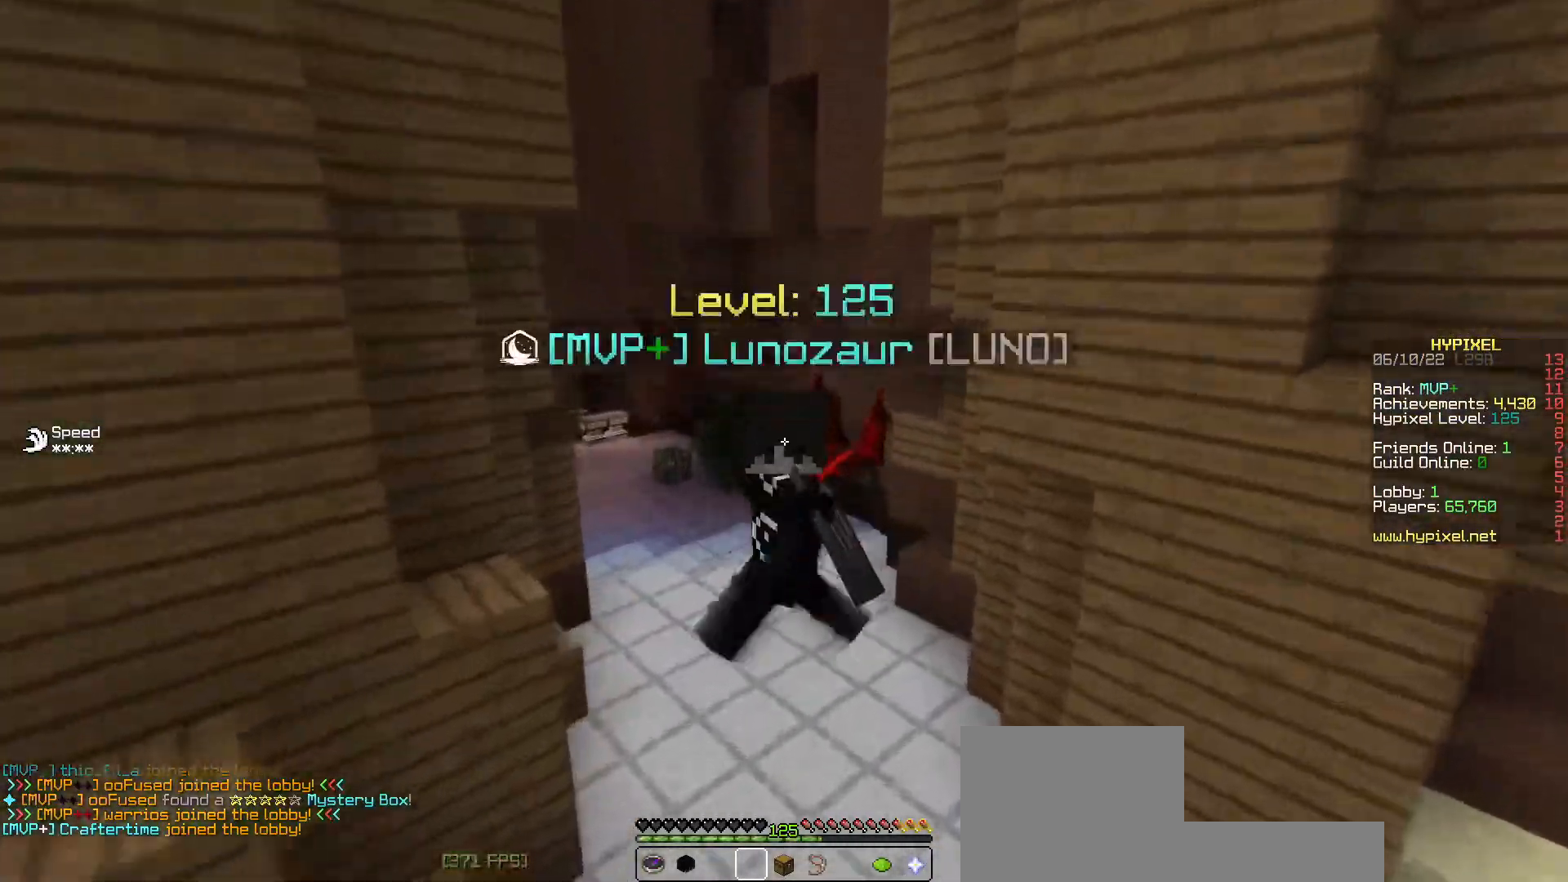
{"keys": ["d", "s"], "events": [[183, "d", "down"]]}
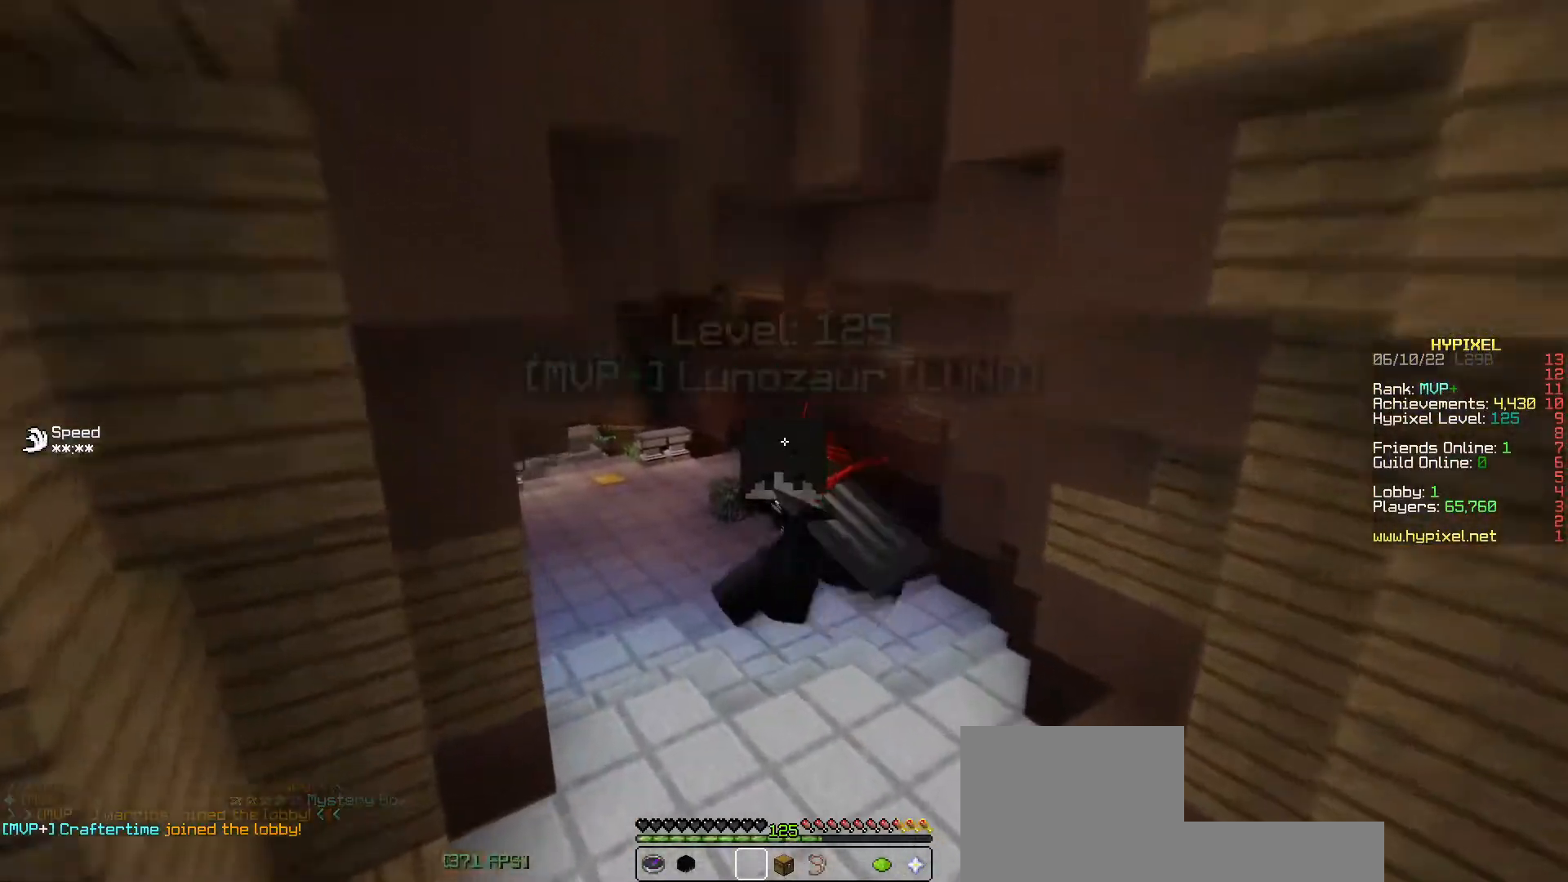
{"keys": ["s"], "events": [[33, "d", "up"]]}
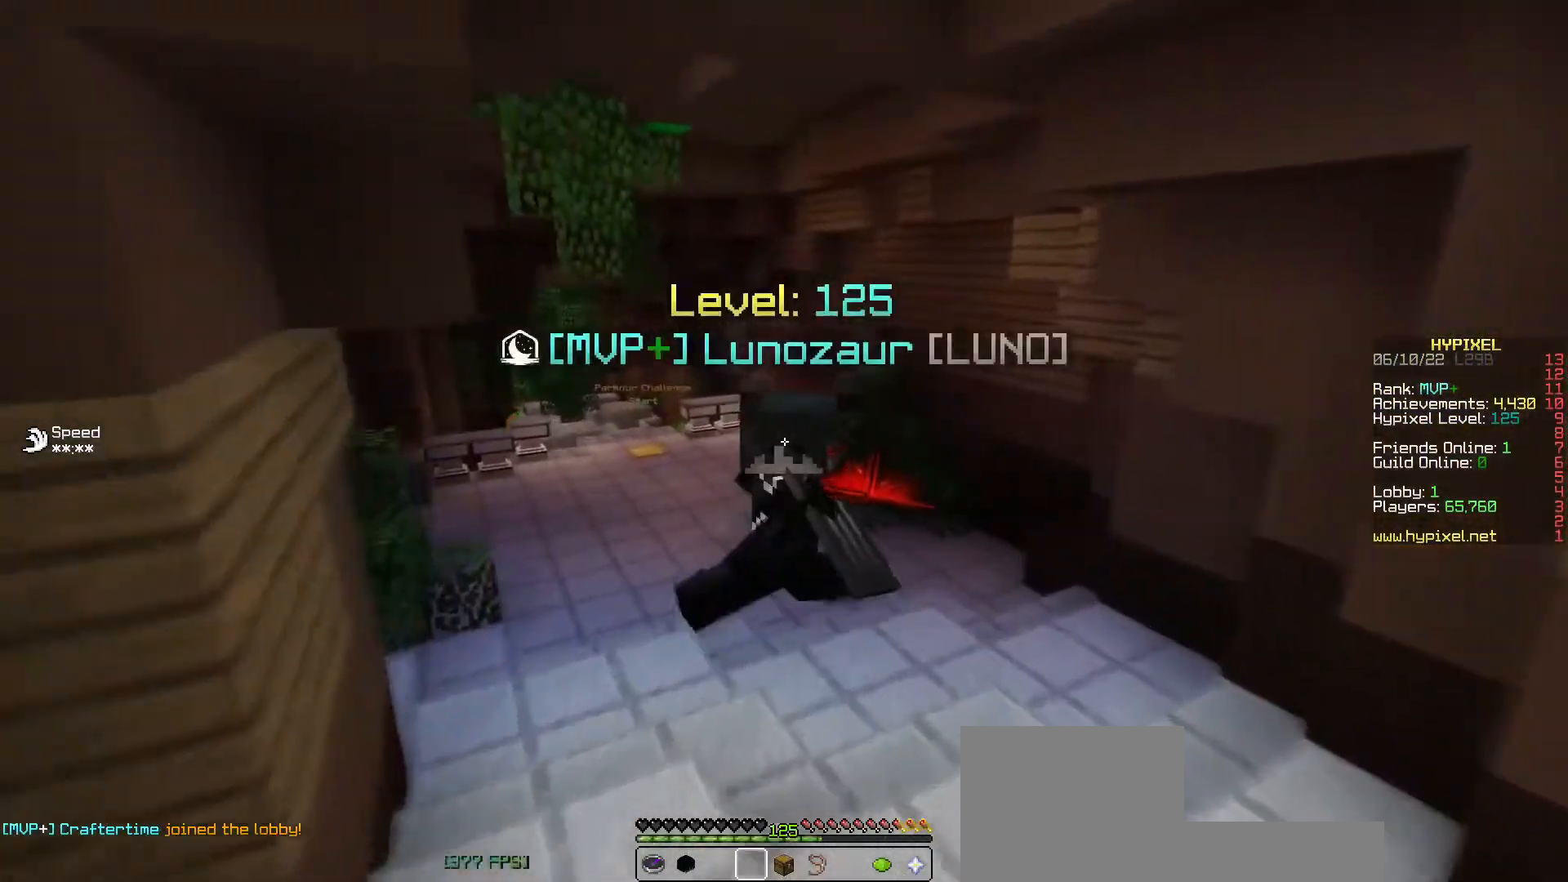
{"keys": ["d", "w"], "events": [[150, "s", "up"], [217, "w", "down"], [417, "d", "down"]]}
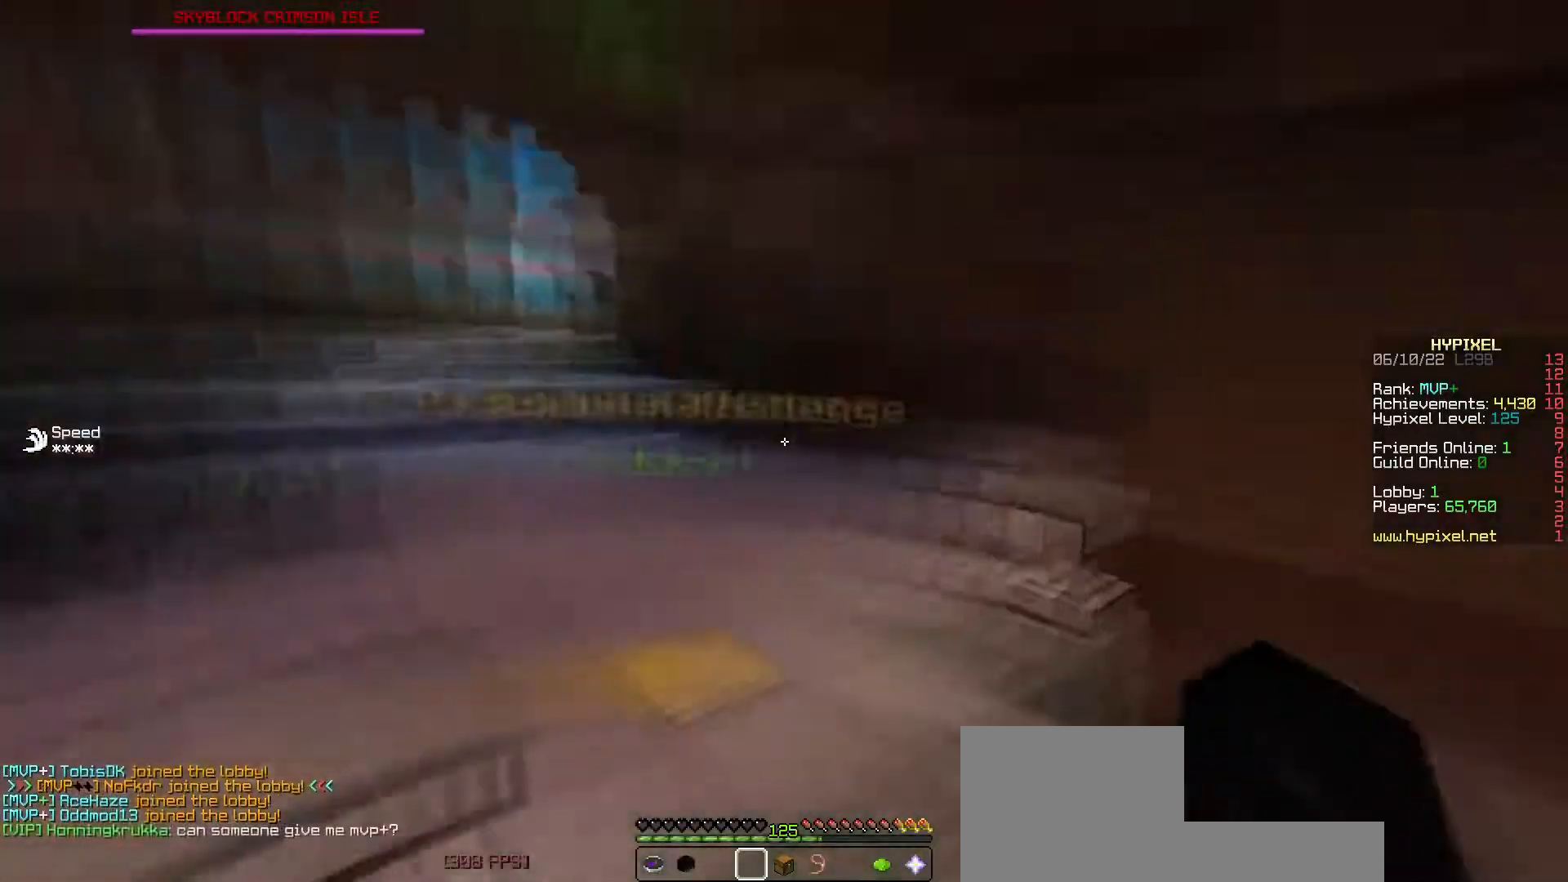
{"keys": ["w"], "events": [[100, "w", "up"], [450, "w", "down"], [500, "d", "up"]]}
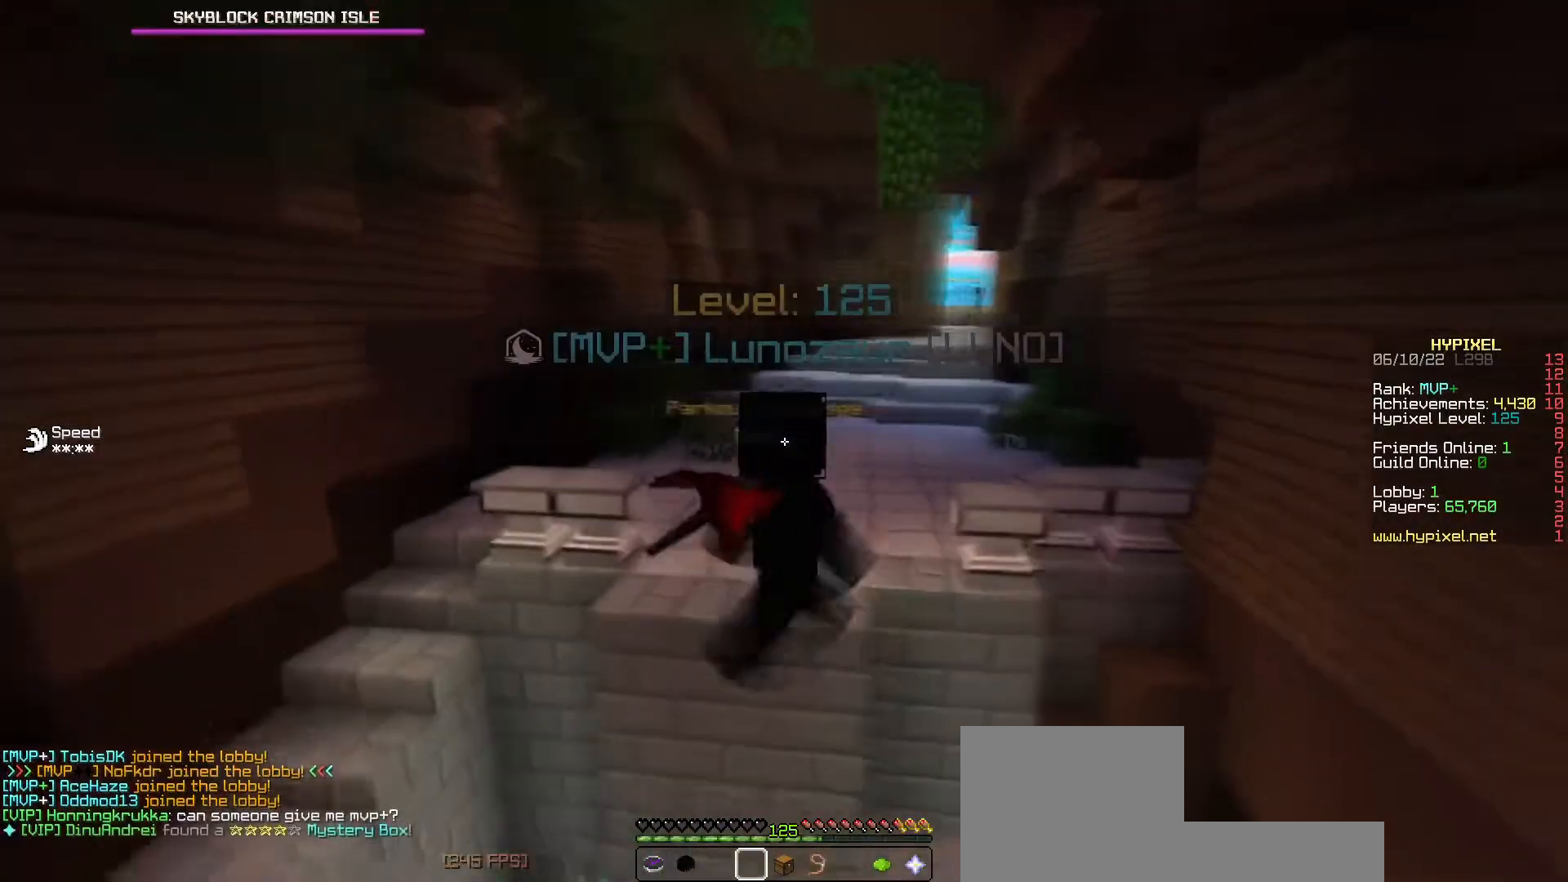
{"keys": ["a"], "events": [[200, "a", "down"], [350, "w", "up"]]}
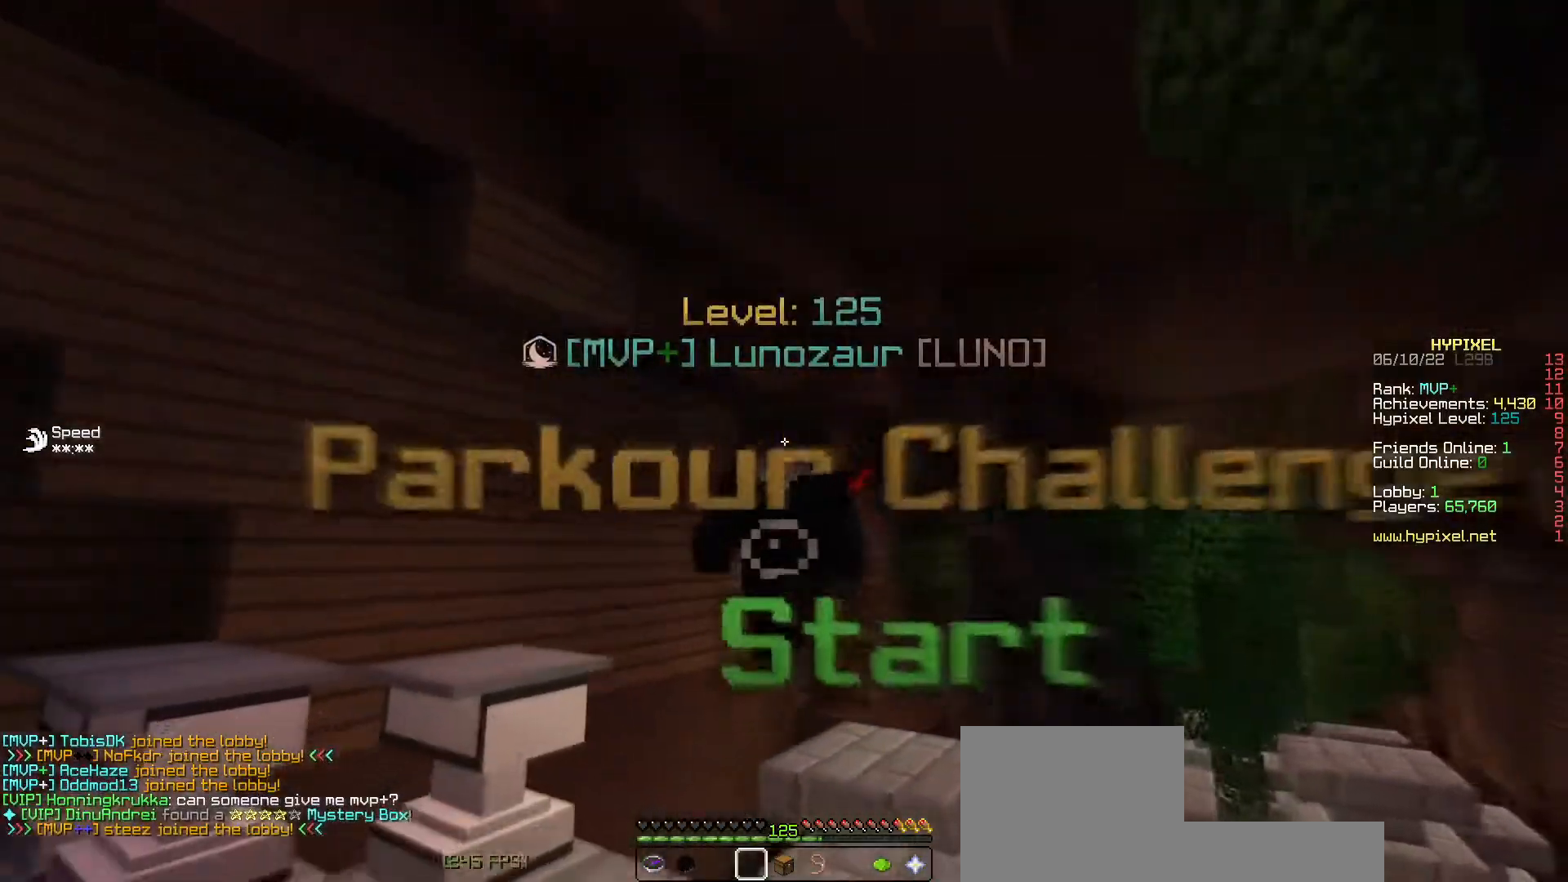
{"keys": ["a", "d", "w"], "events": [[117, "w", "down"], [500, "d", "down"]]}
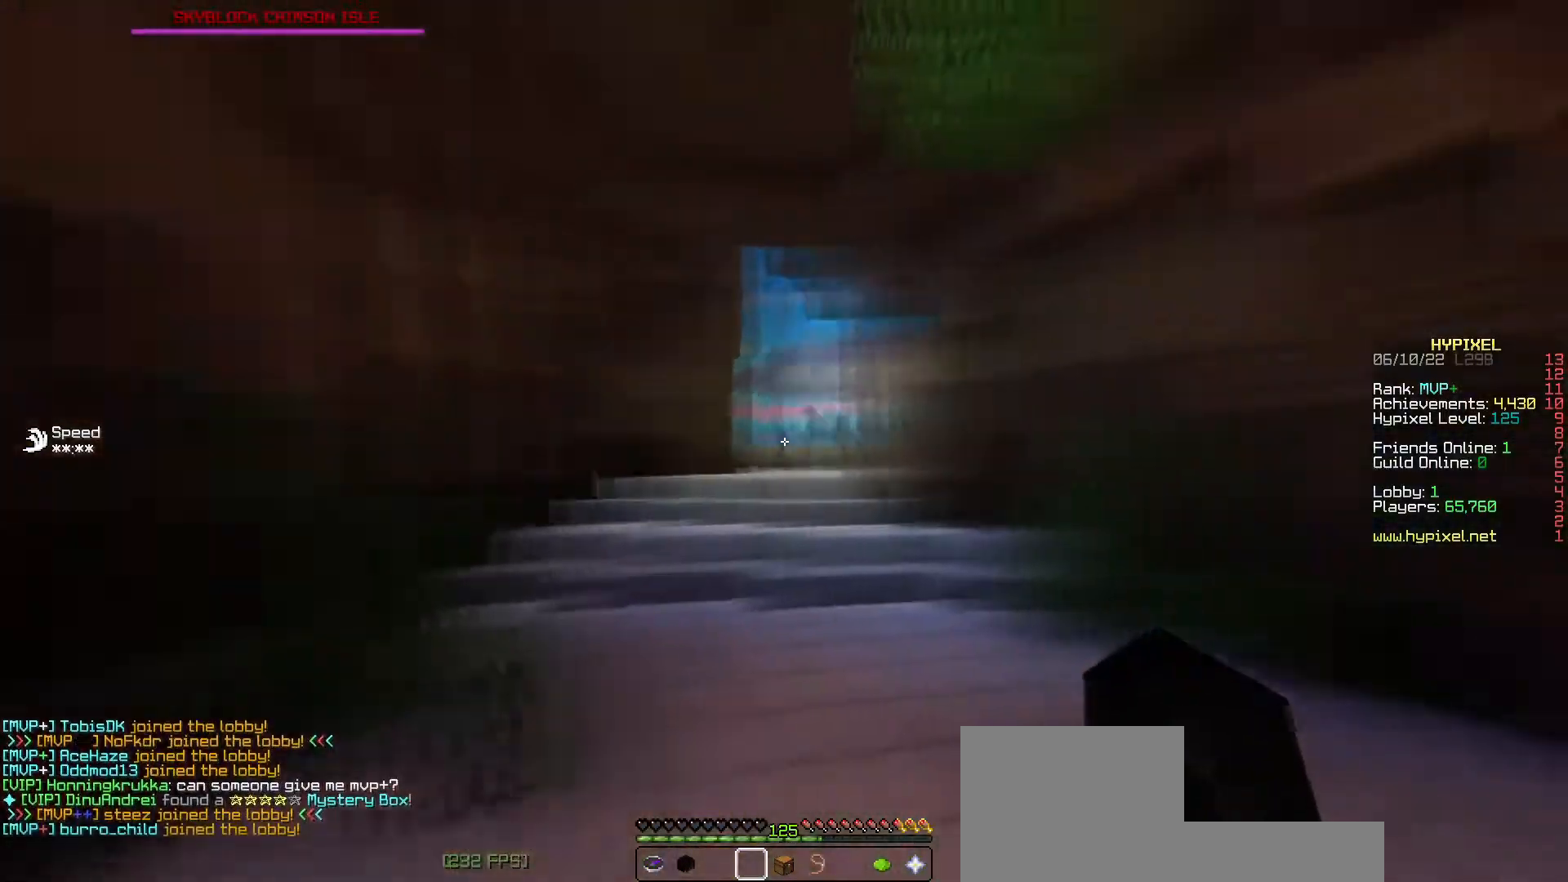
{"keys": ["d"], "events": [[17, "a", "up"], [233, "w", "up"]]}
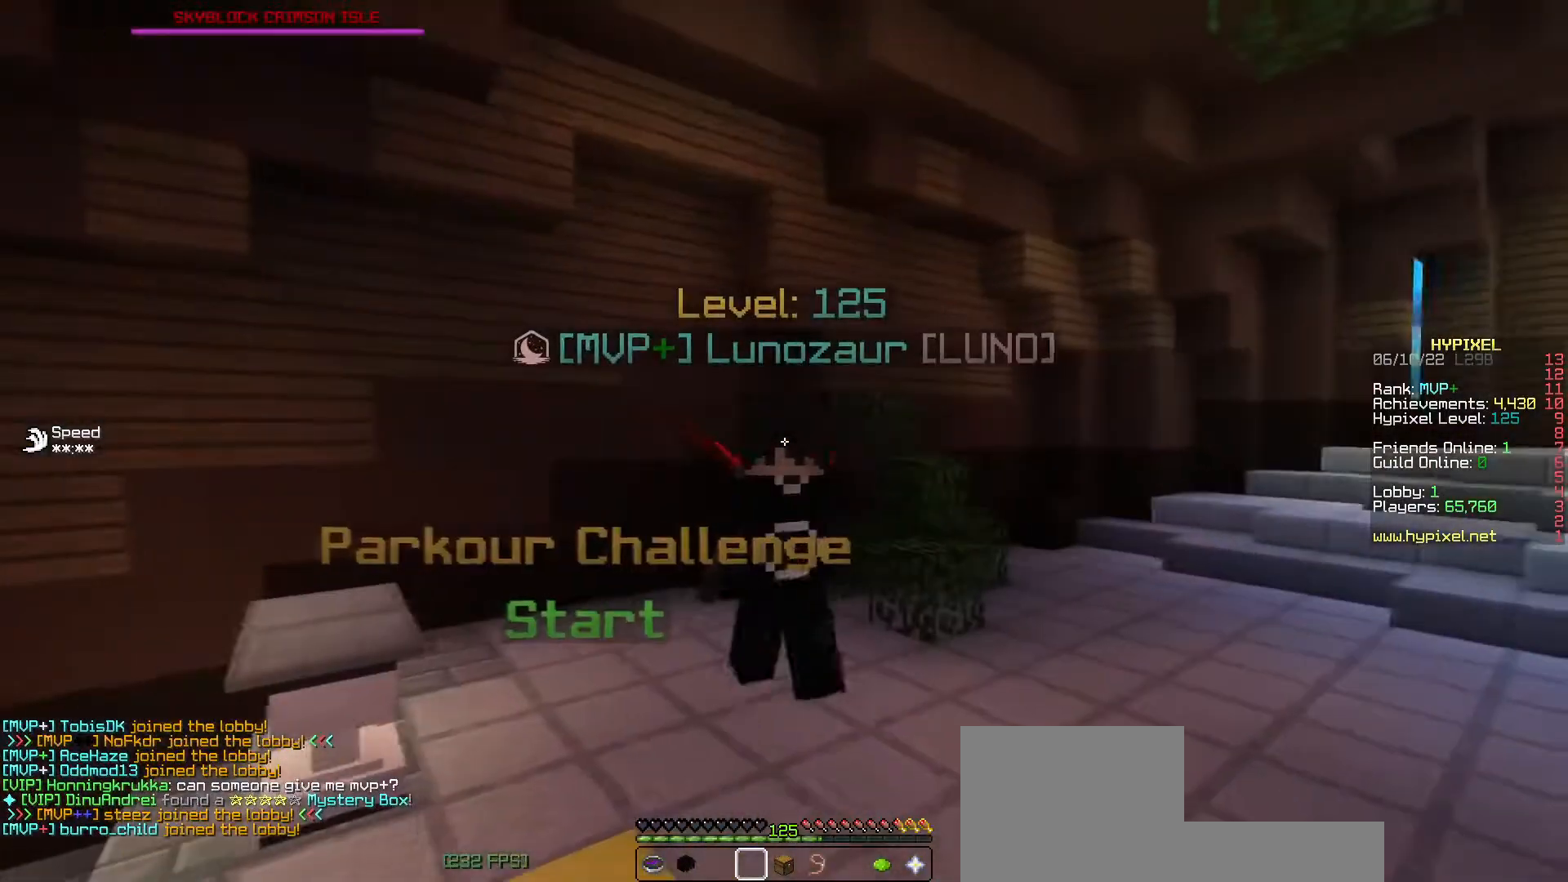
{"keys": [], "events": [[67, "w", "down"], [450, "d", "up"], [500, "w", "up"]]}
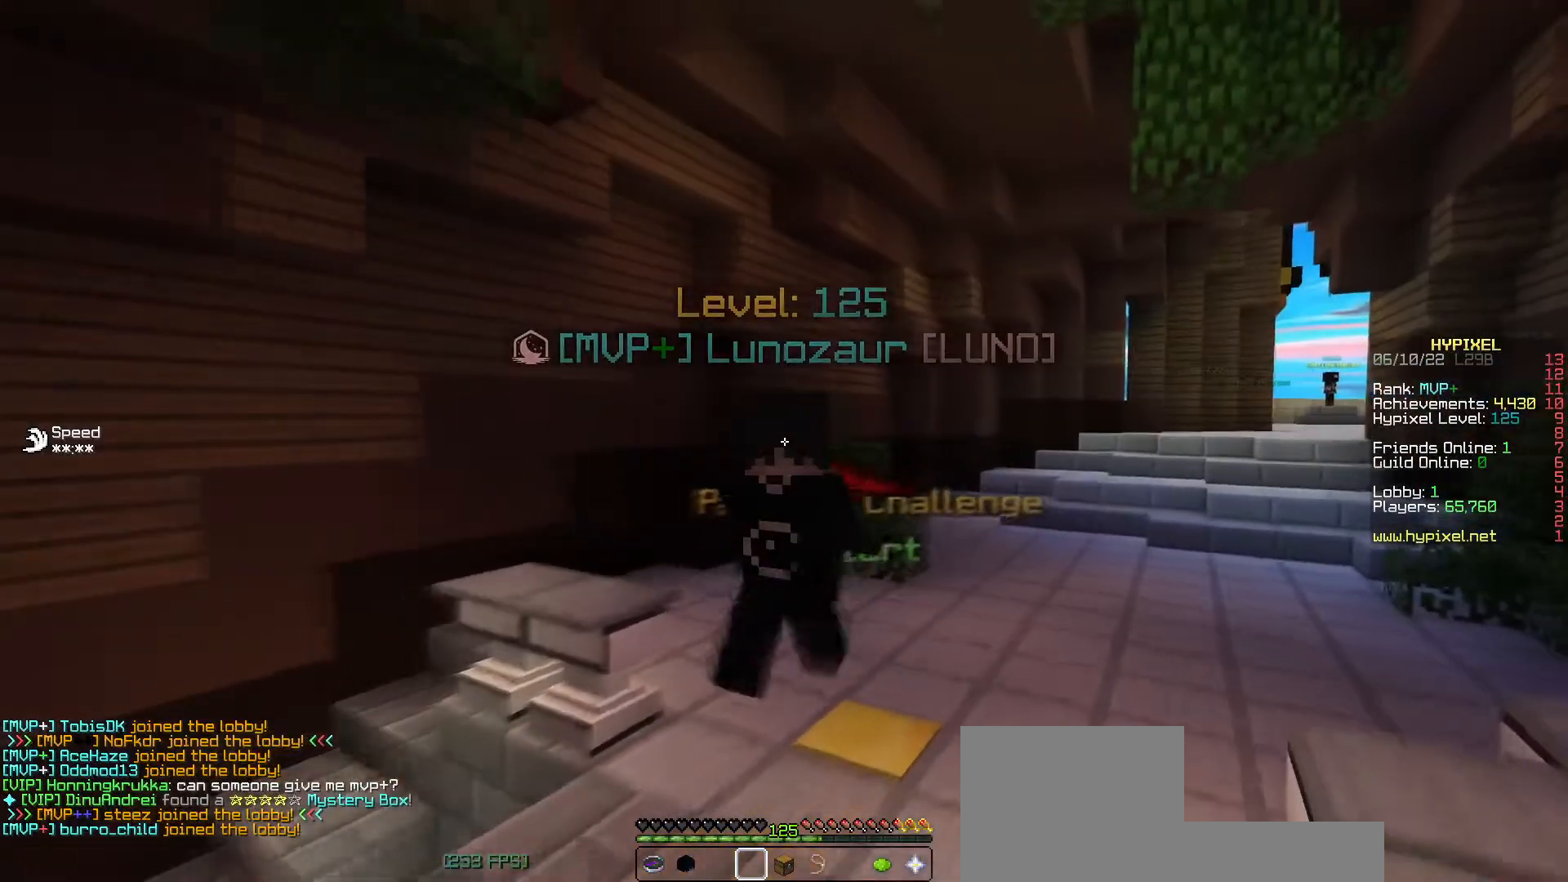
{"keys": [], "events": []}
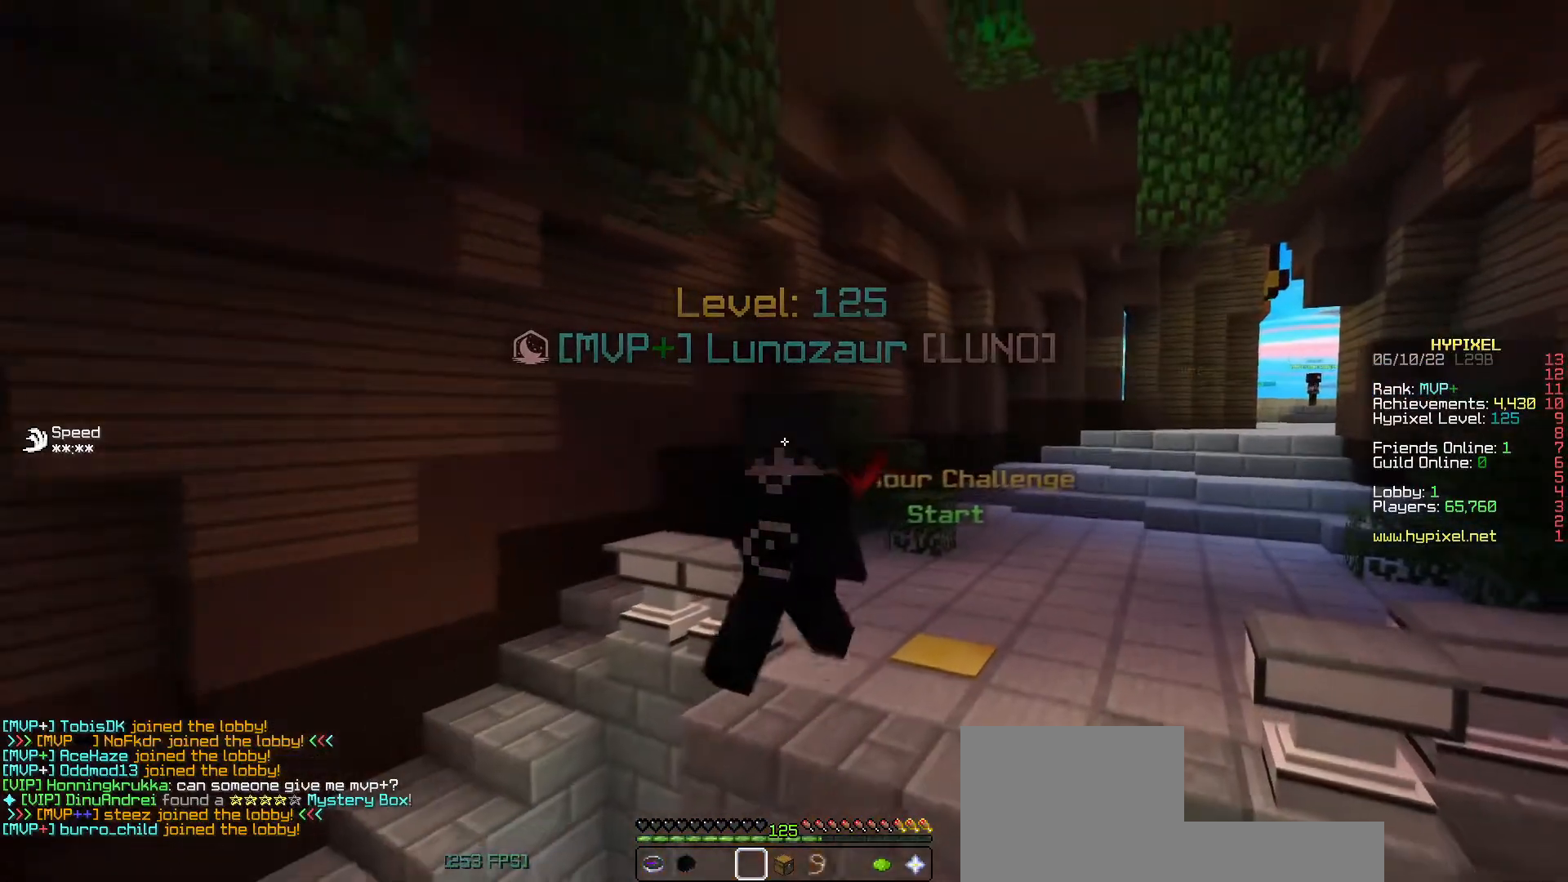
{"keys": ["d", "w"], "events": [[250, "w", "down"], [283, "d", "down"]]}
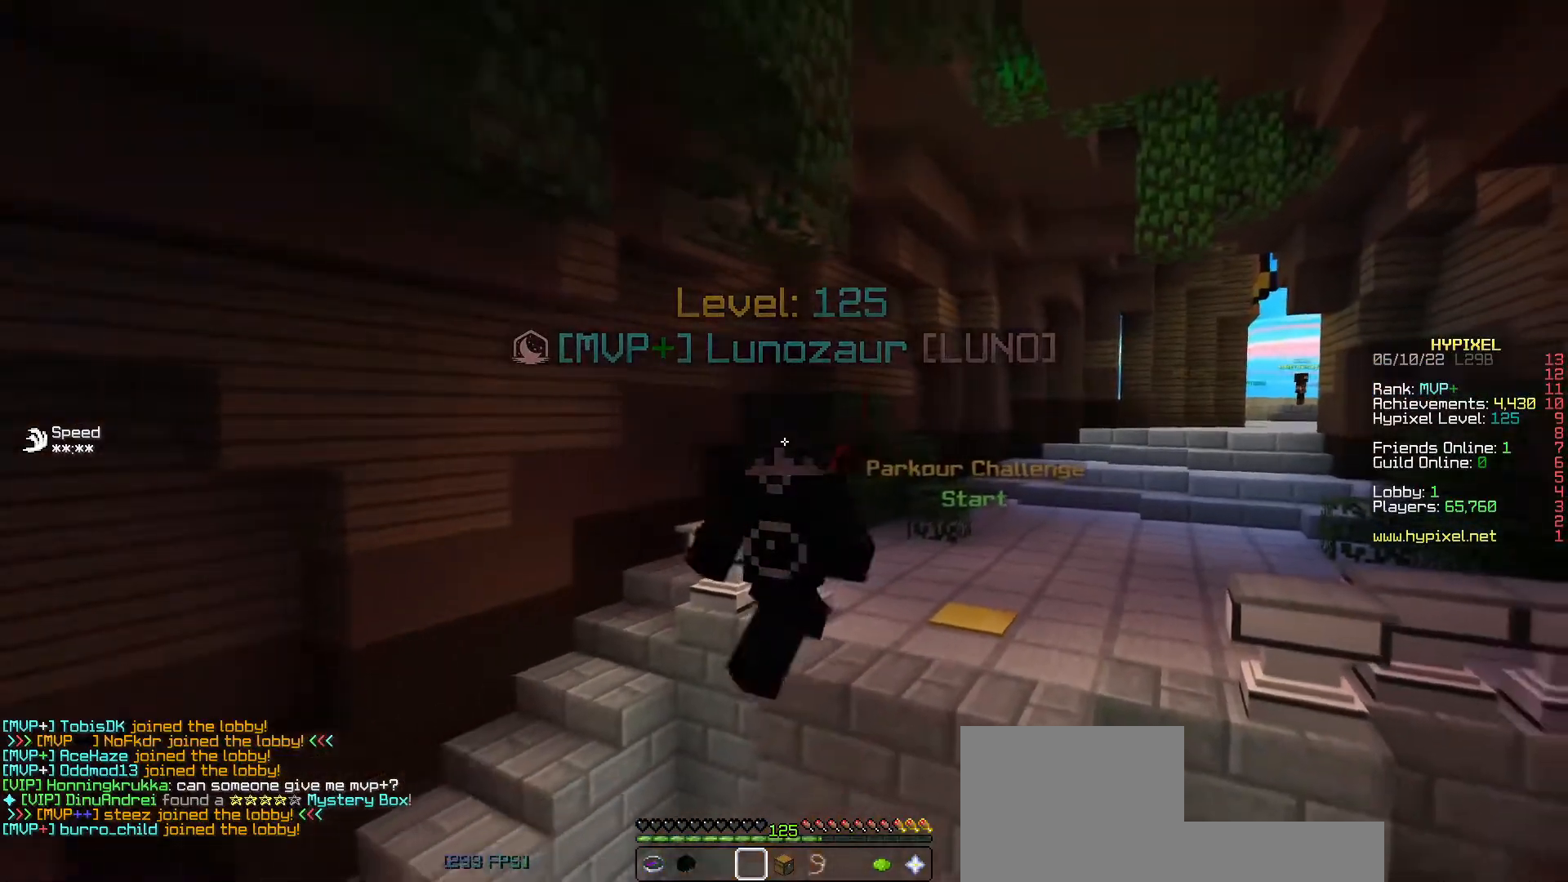
{"keys": ["d", "w"], "events": []}
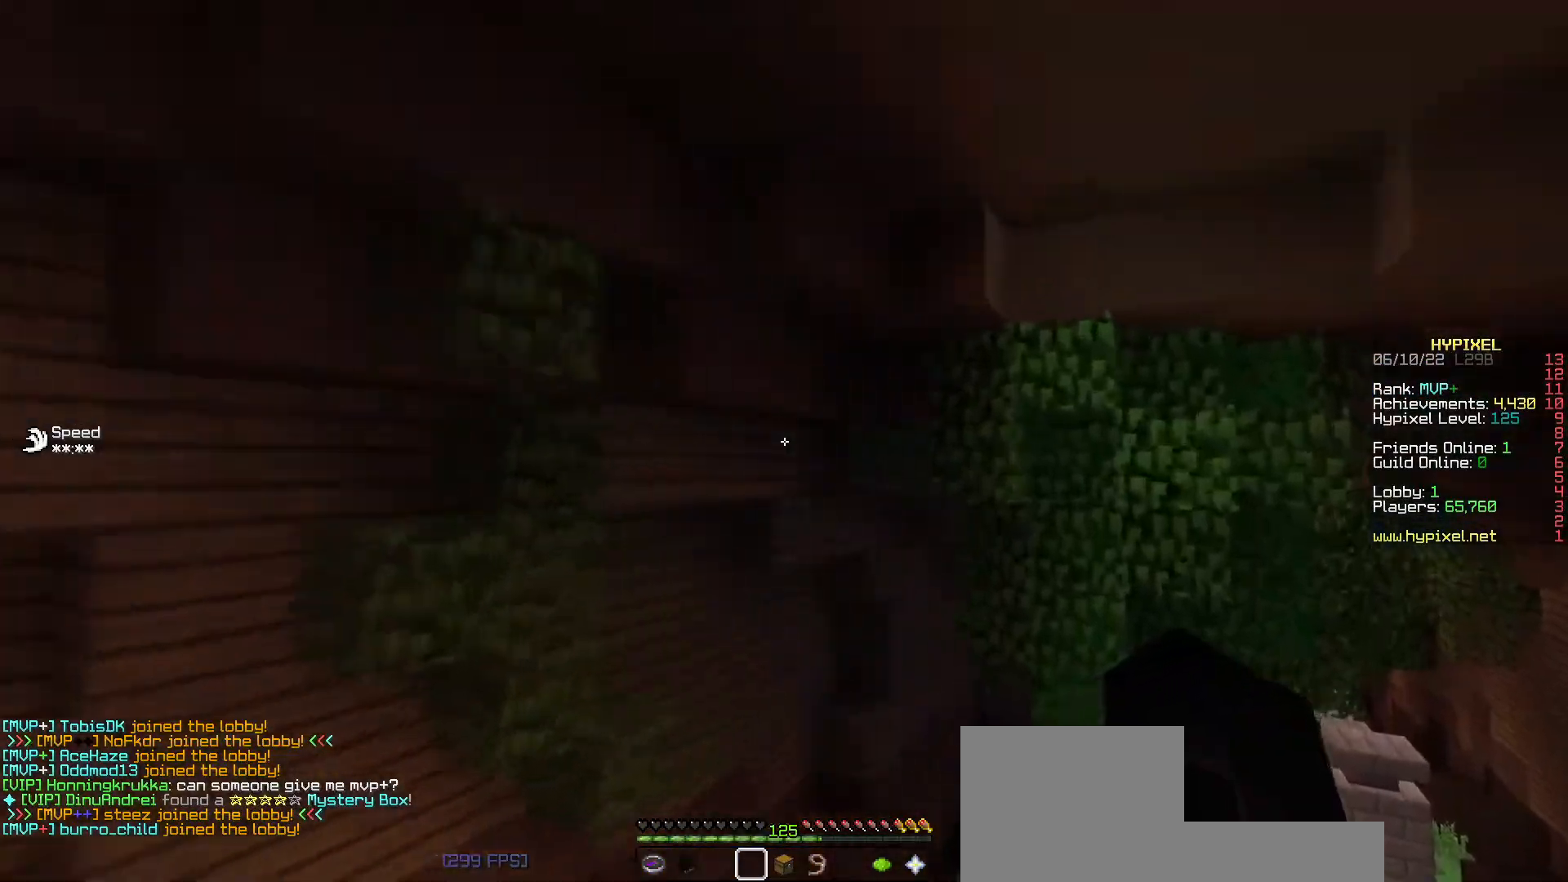
{"keys": ["d", "w"], "events": [[150, "d", "up"], [233, "d", "down"]]}
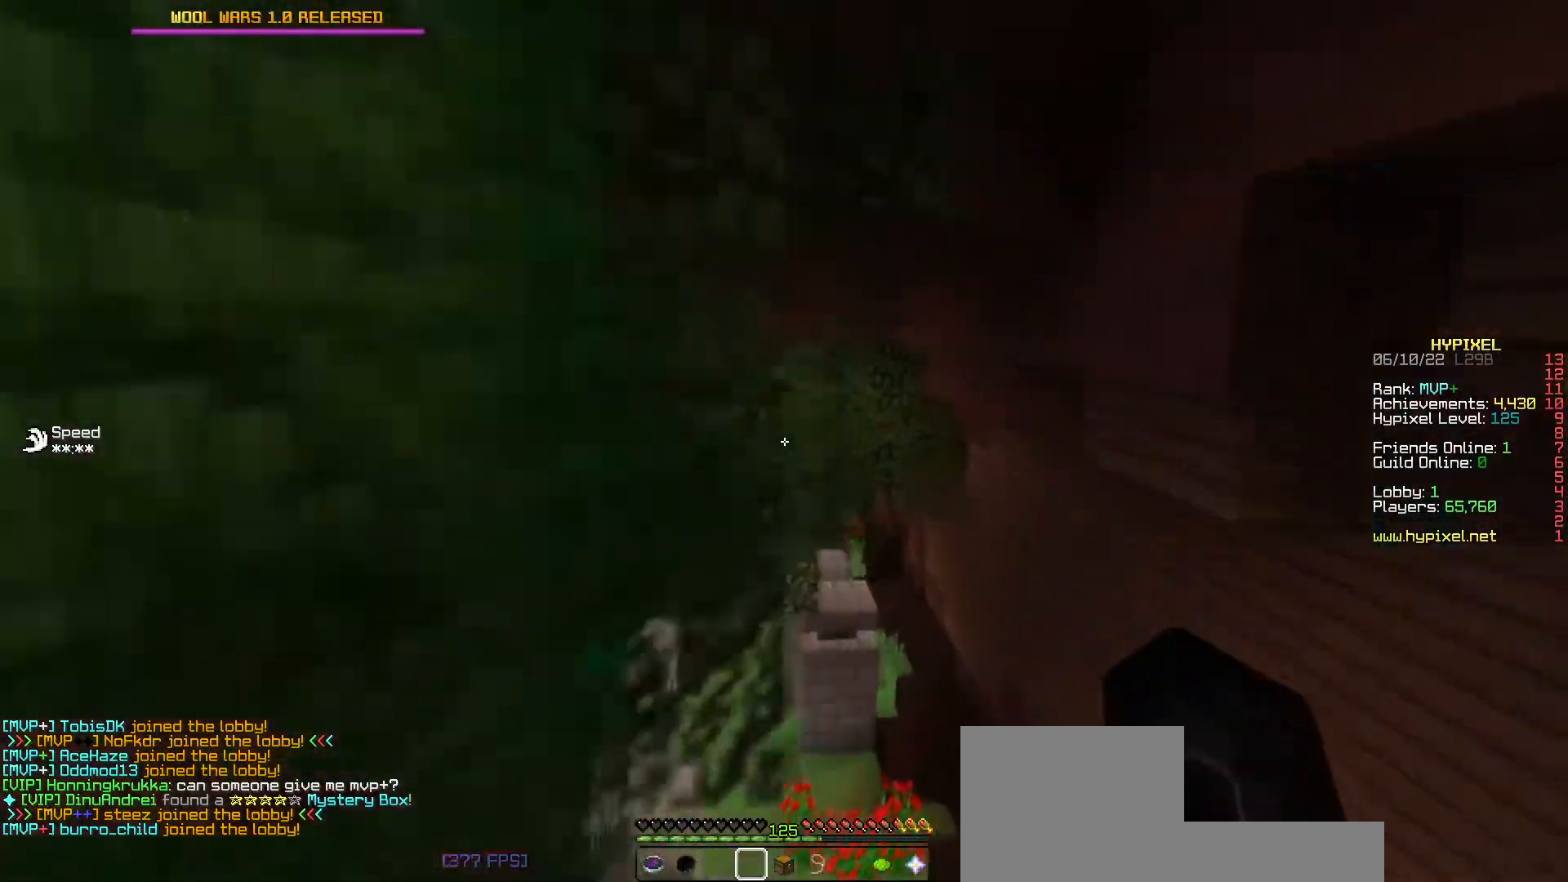
{"keys": ["w"], "events": [[133, "d", "up"]]}
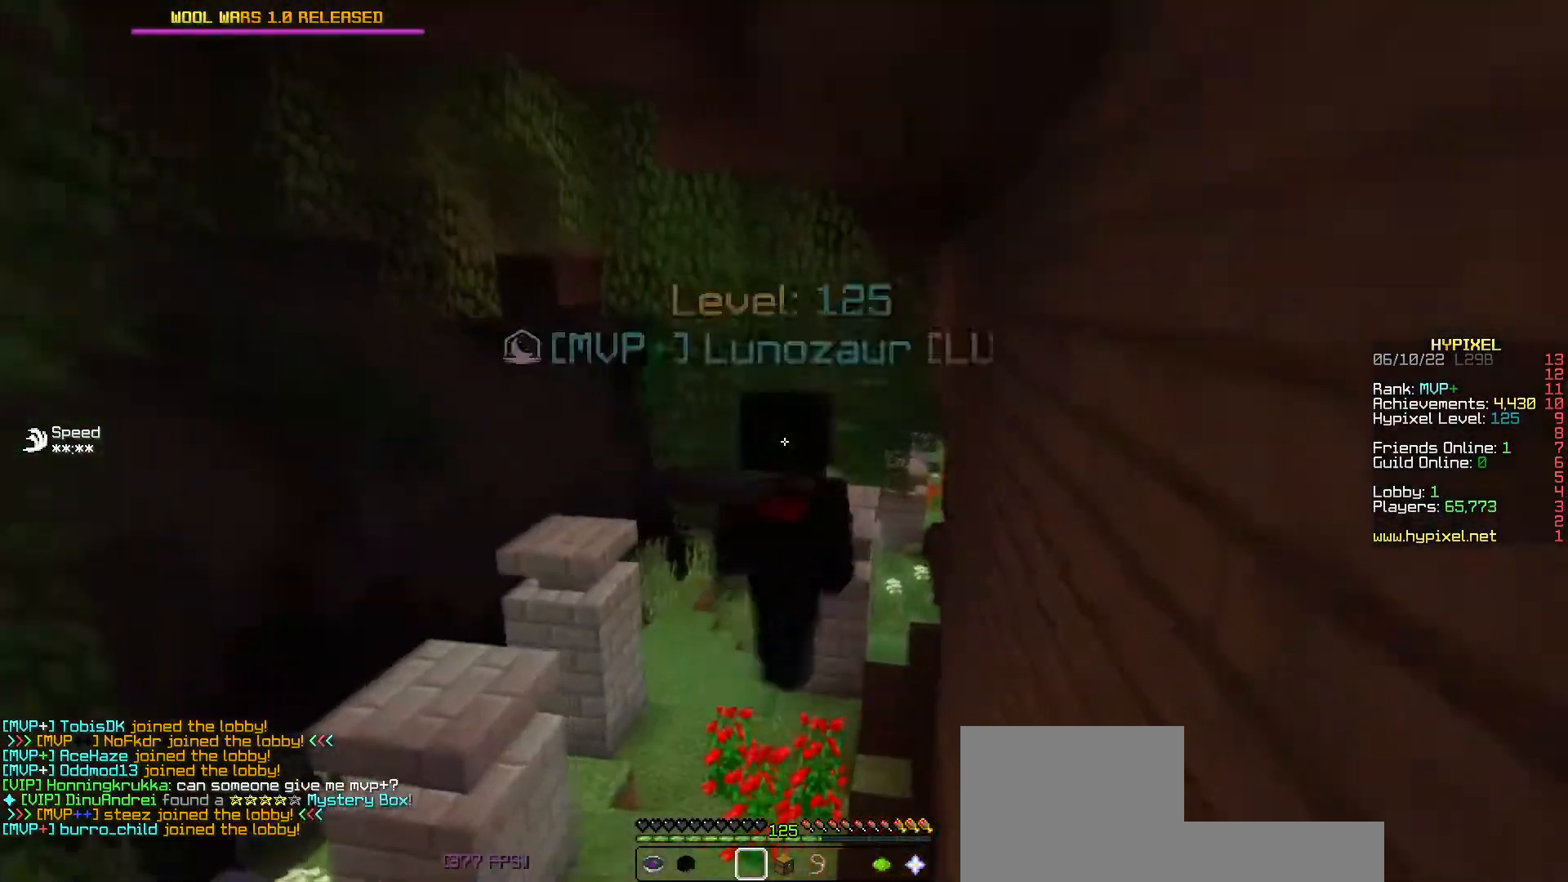
{"keys": ["a", "w"], "events": [[233, "a", "down"]]}
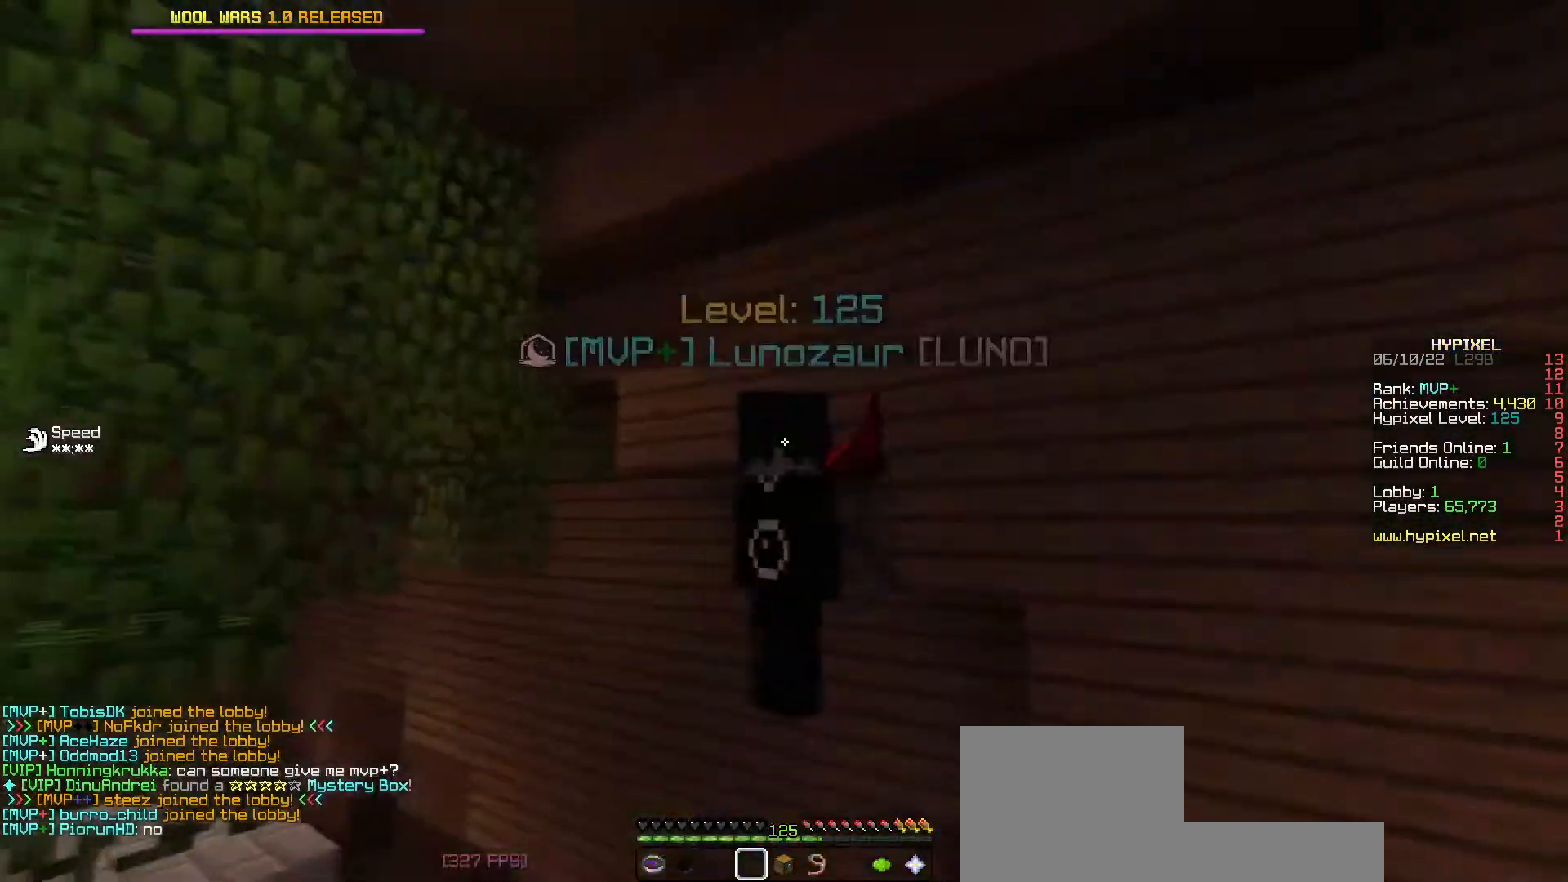
{"keys": ["a", "w"], "events": []}
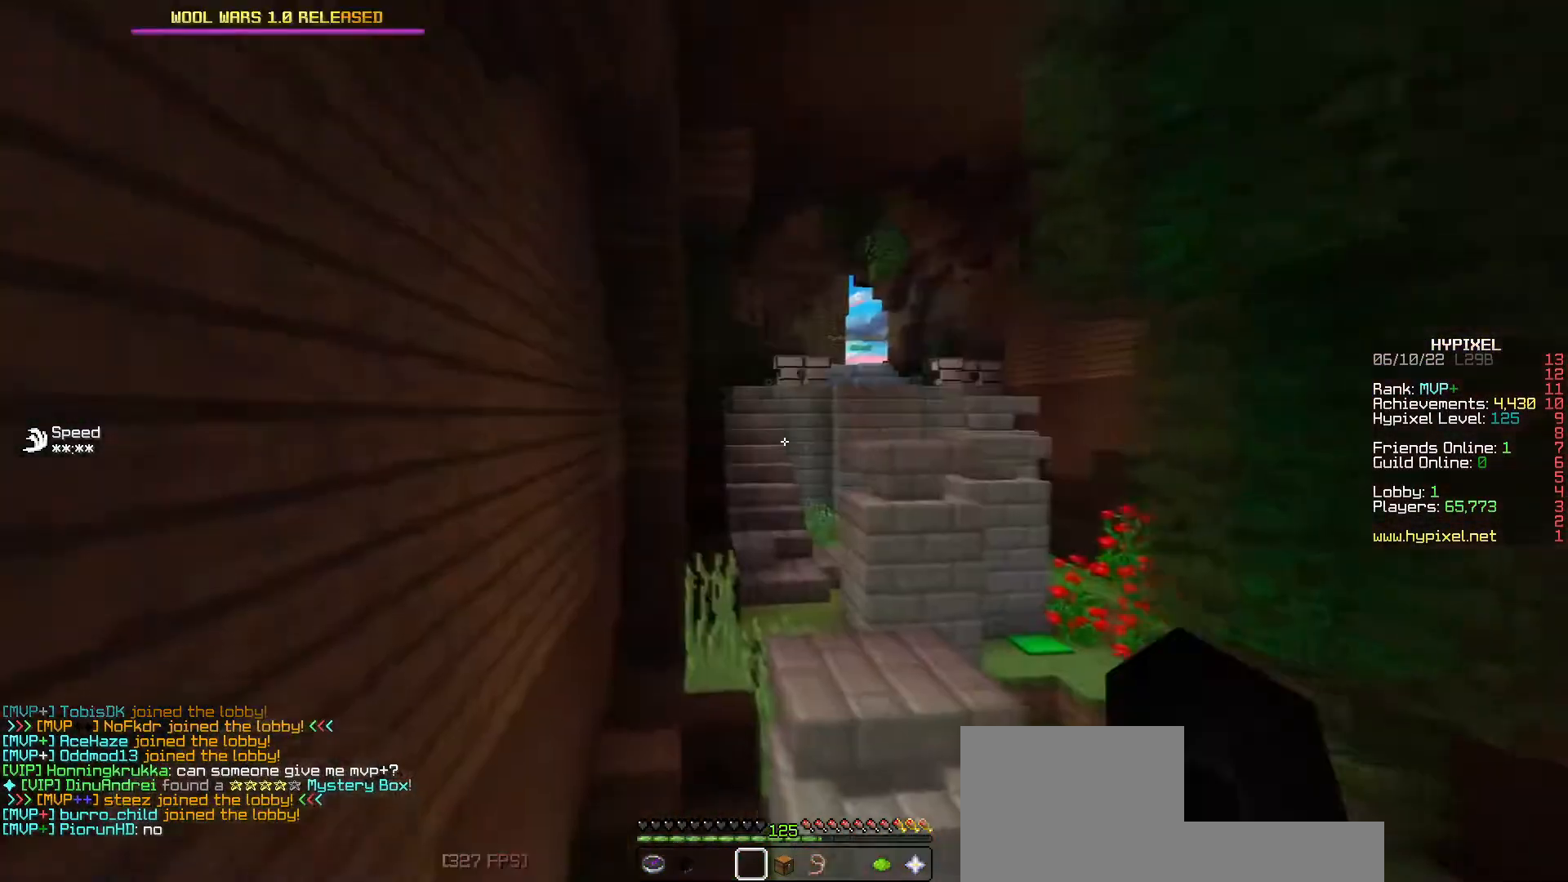
{"keys": ["space", "w"], "events": [[50, "a", "up"], [50, "space", "down"]]}
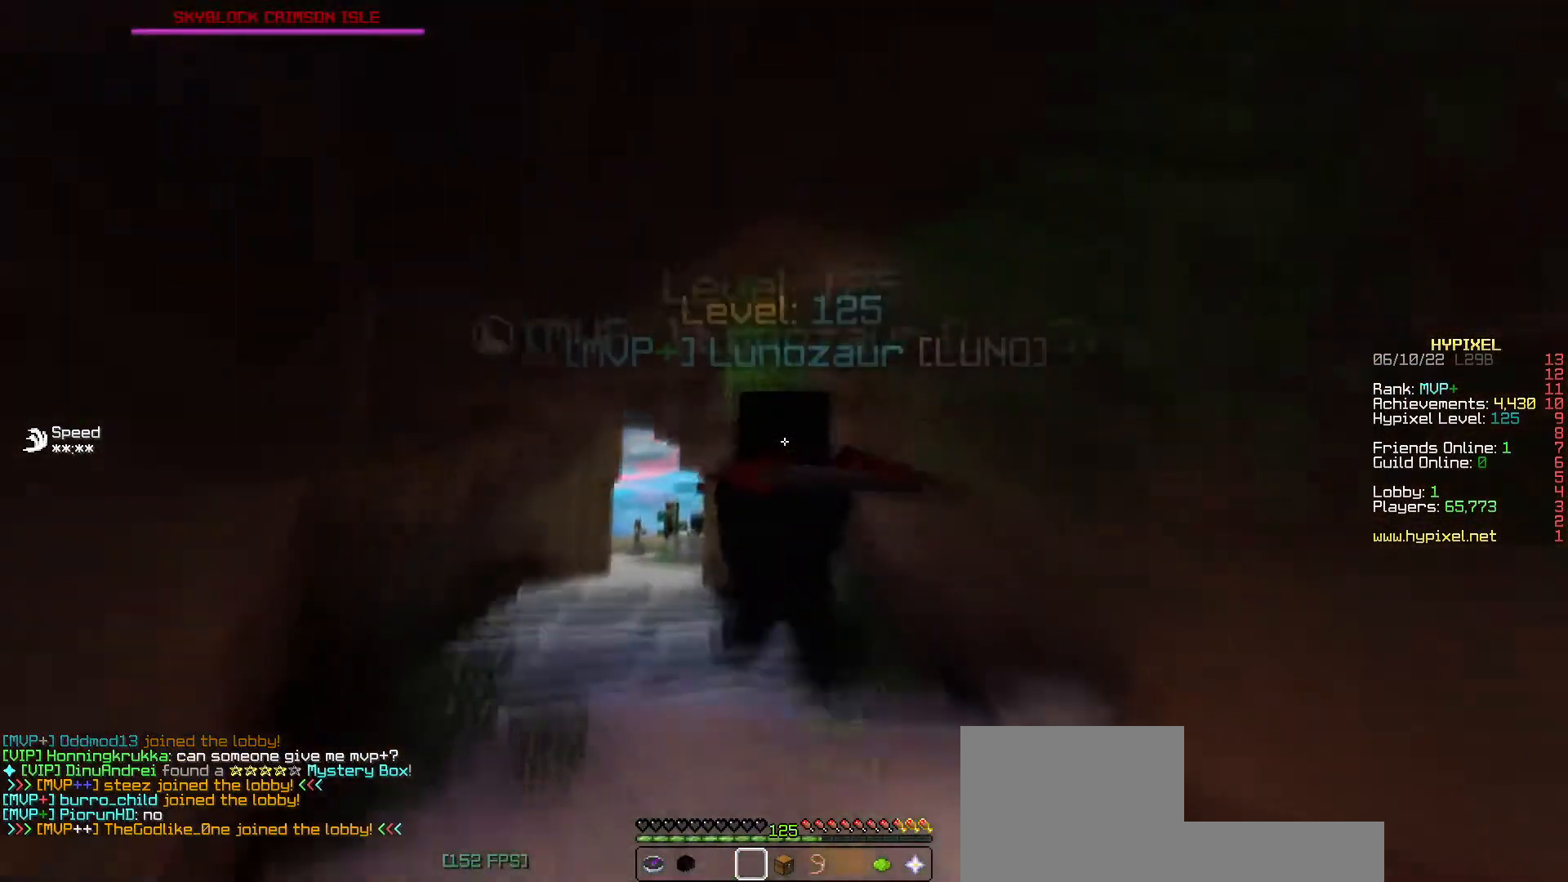
{"keys": ["a", "w"], "events": [[50, "space", "up"], [433, "a", "down"]]}
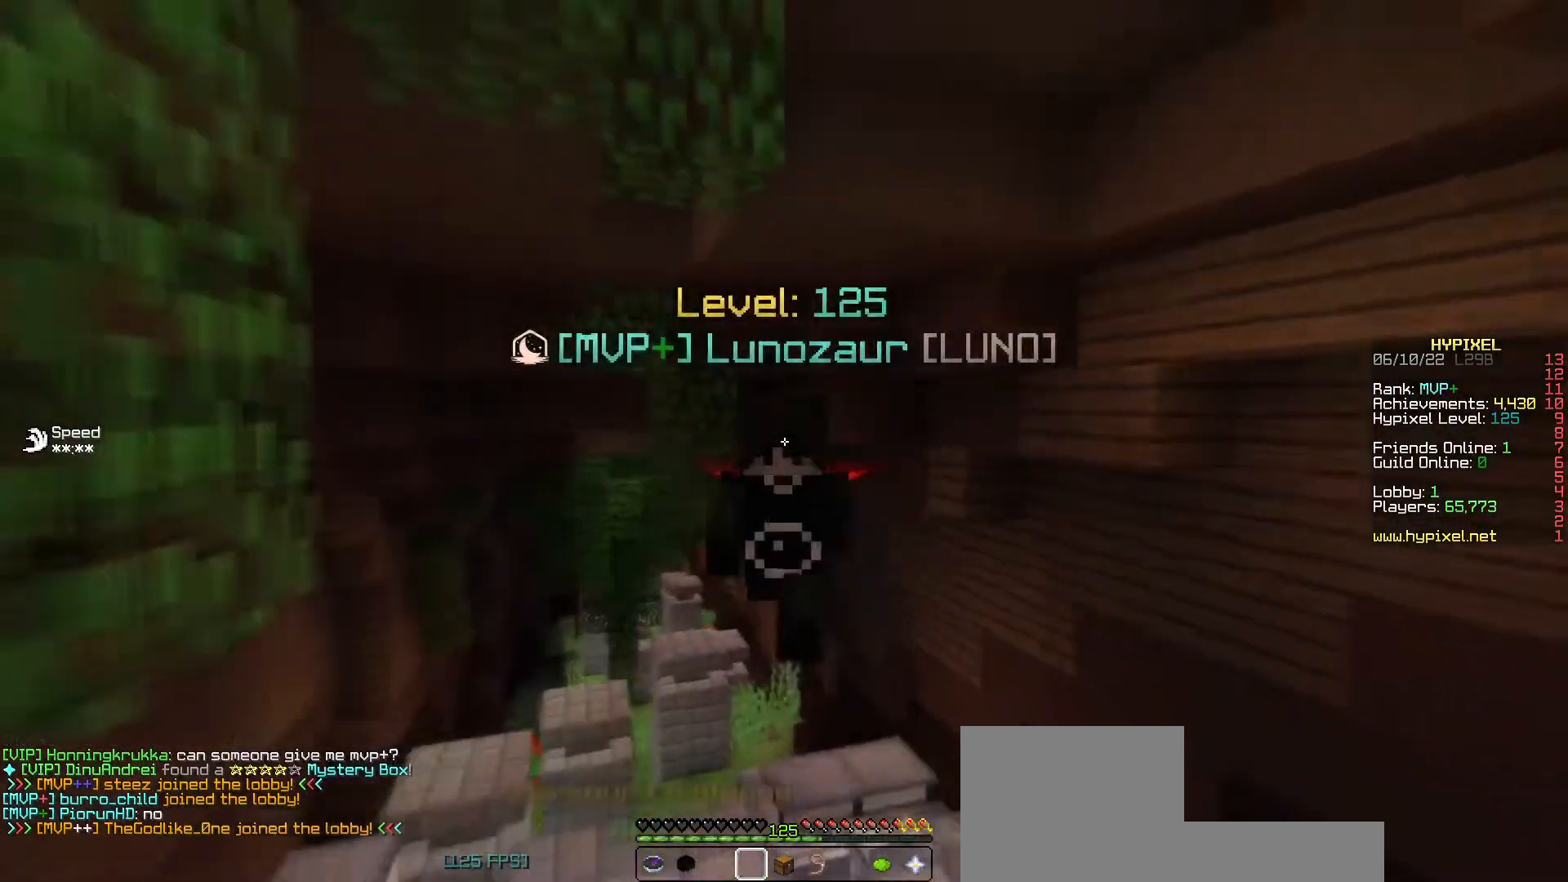
{"keys": ["w"], "events": [[133, "a", "up"]]}
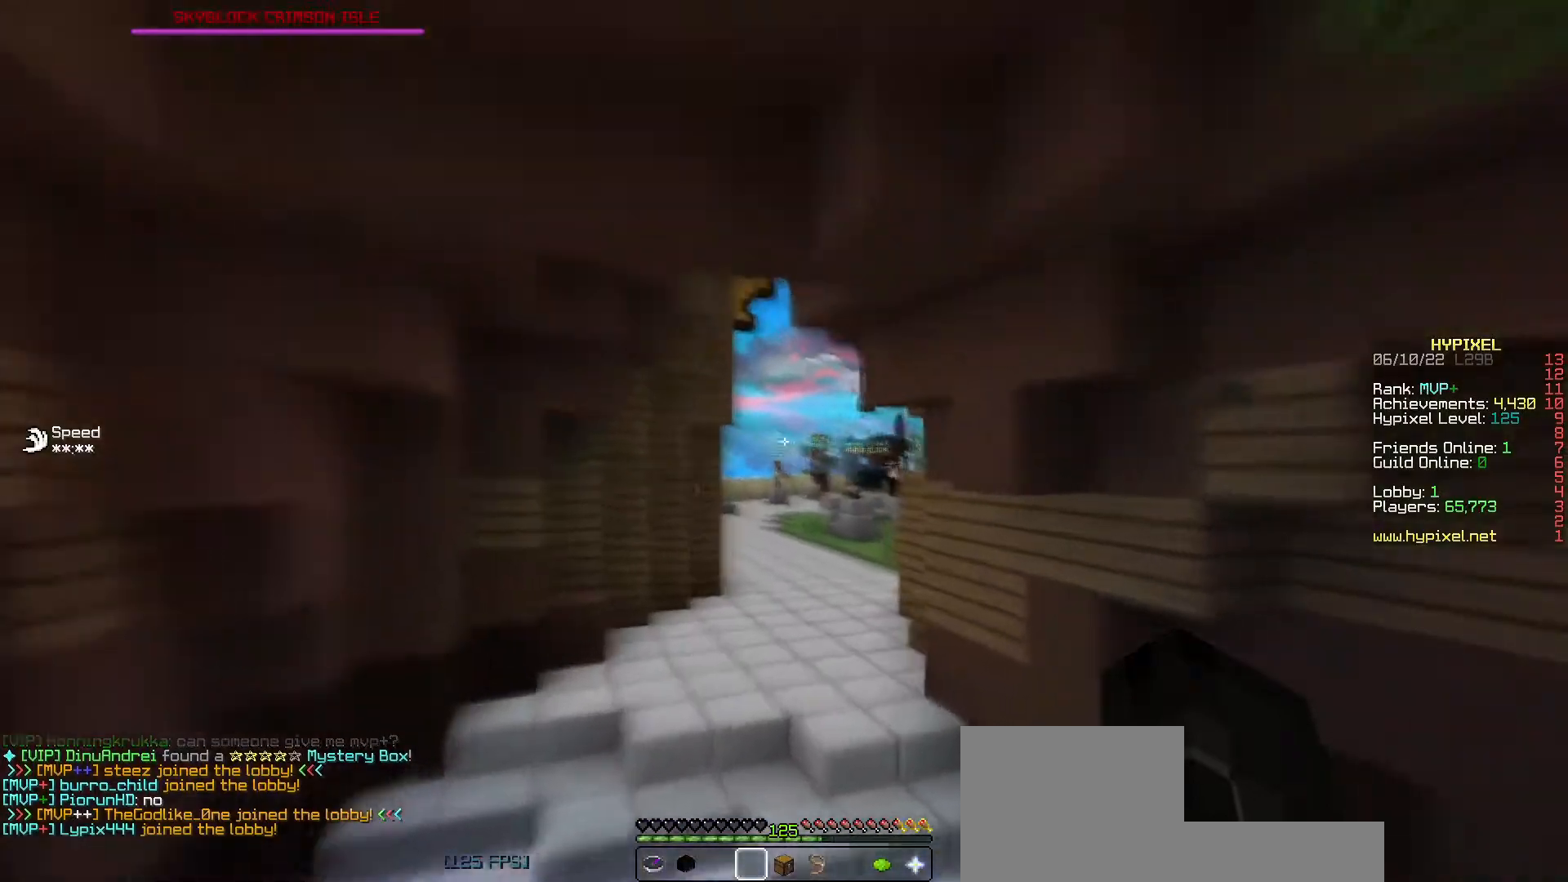
{"keys": ["w"], "events": []}
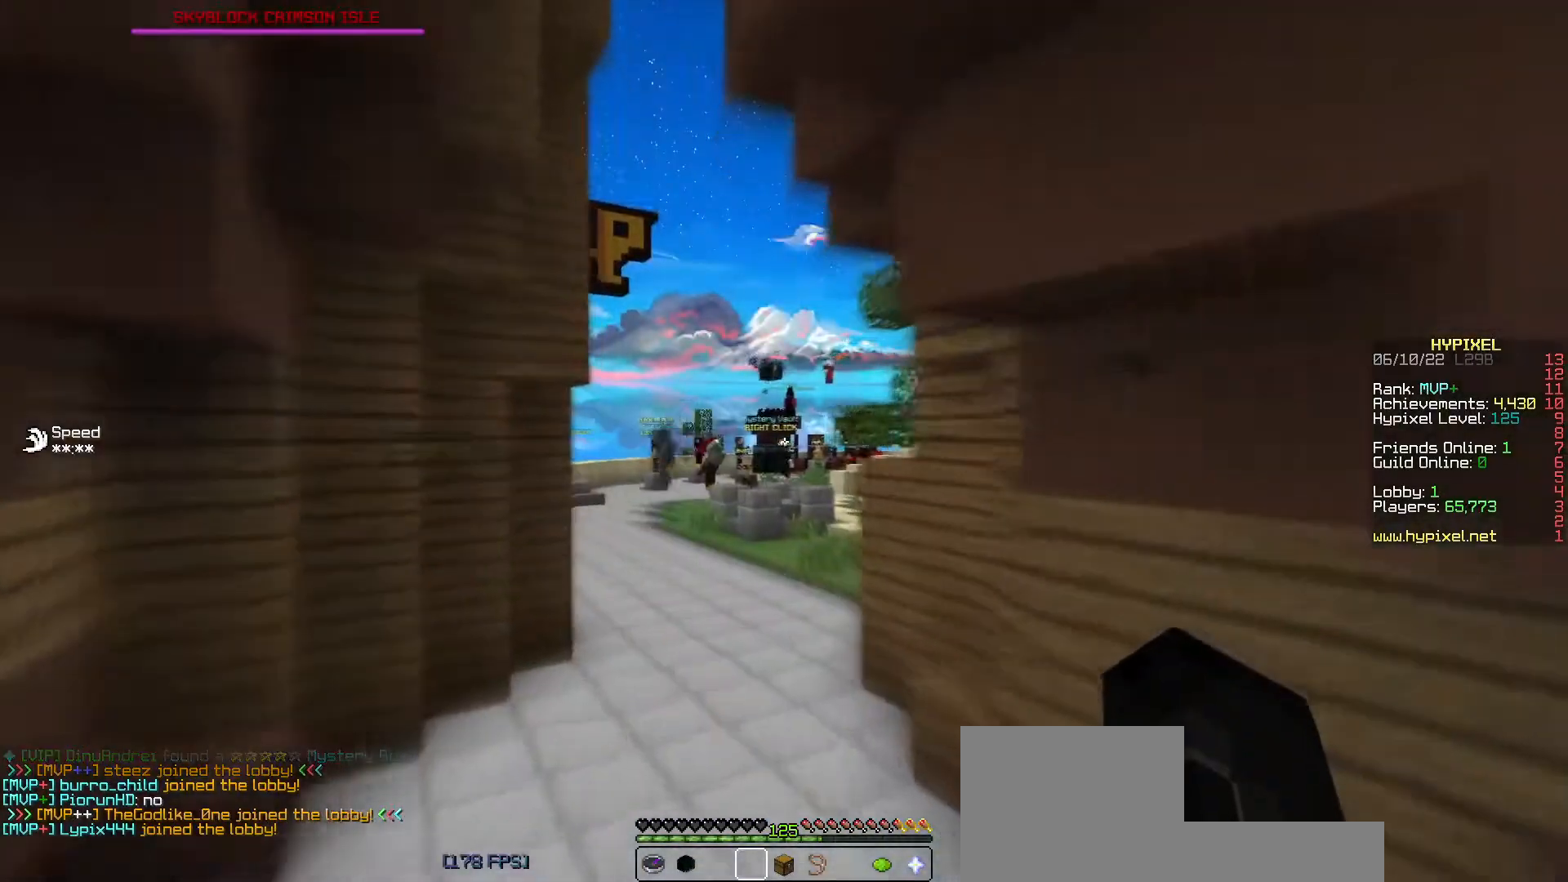
{"keys": ["space", "w"], "events": [[217, "space", "down"]]}
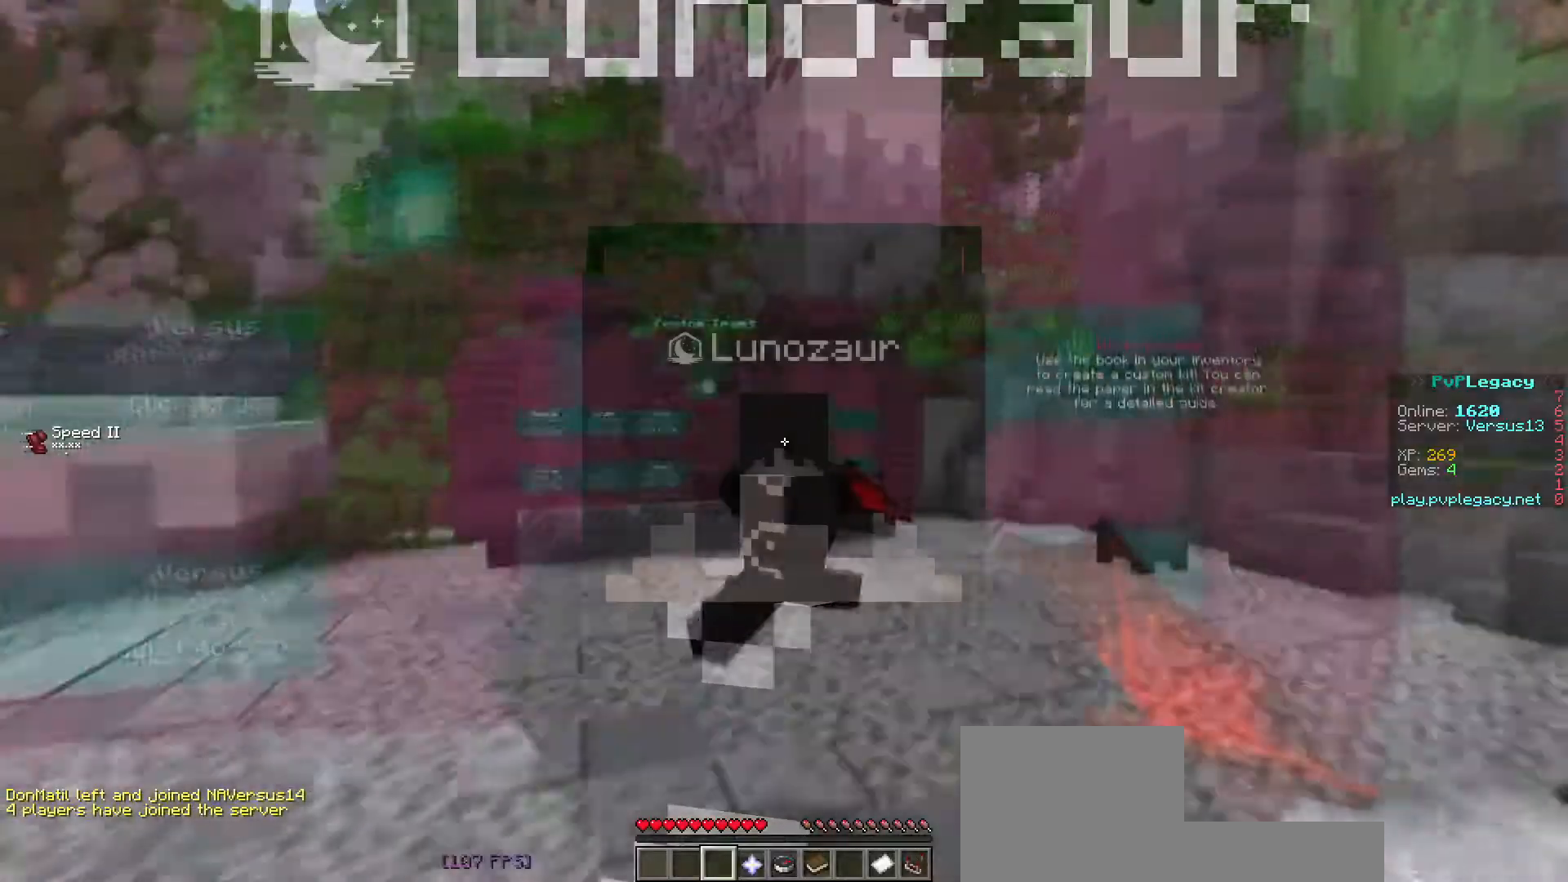
{"keys": ["space", "w"], "events": []}
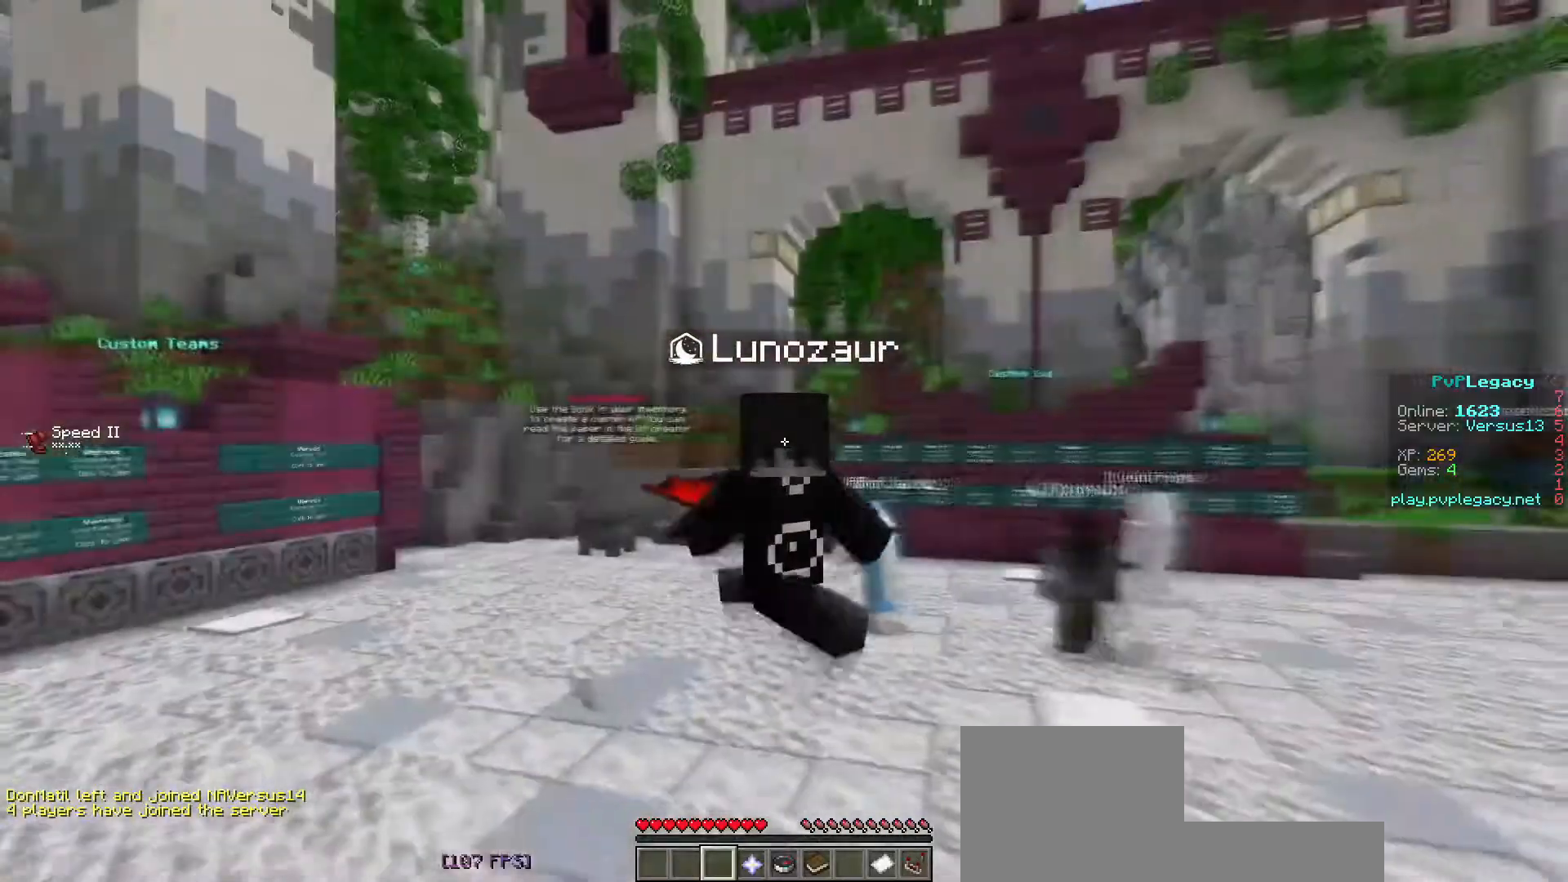
{"keys": [], "events": [[100, "space", "up"], [450, "w", "up"]]}
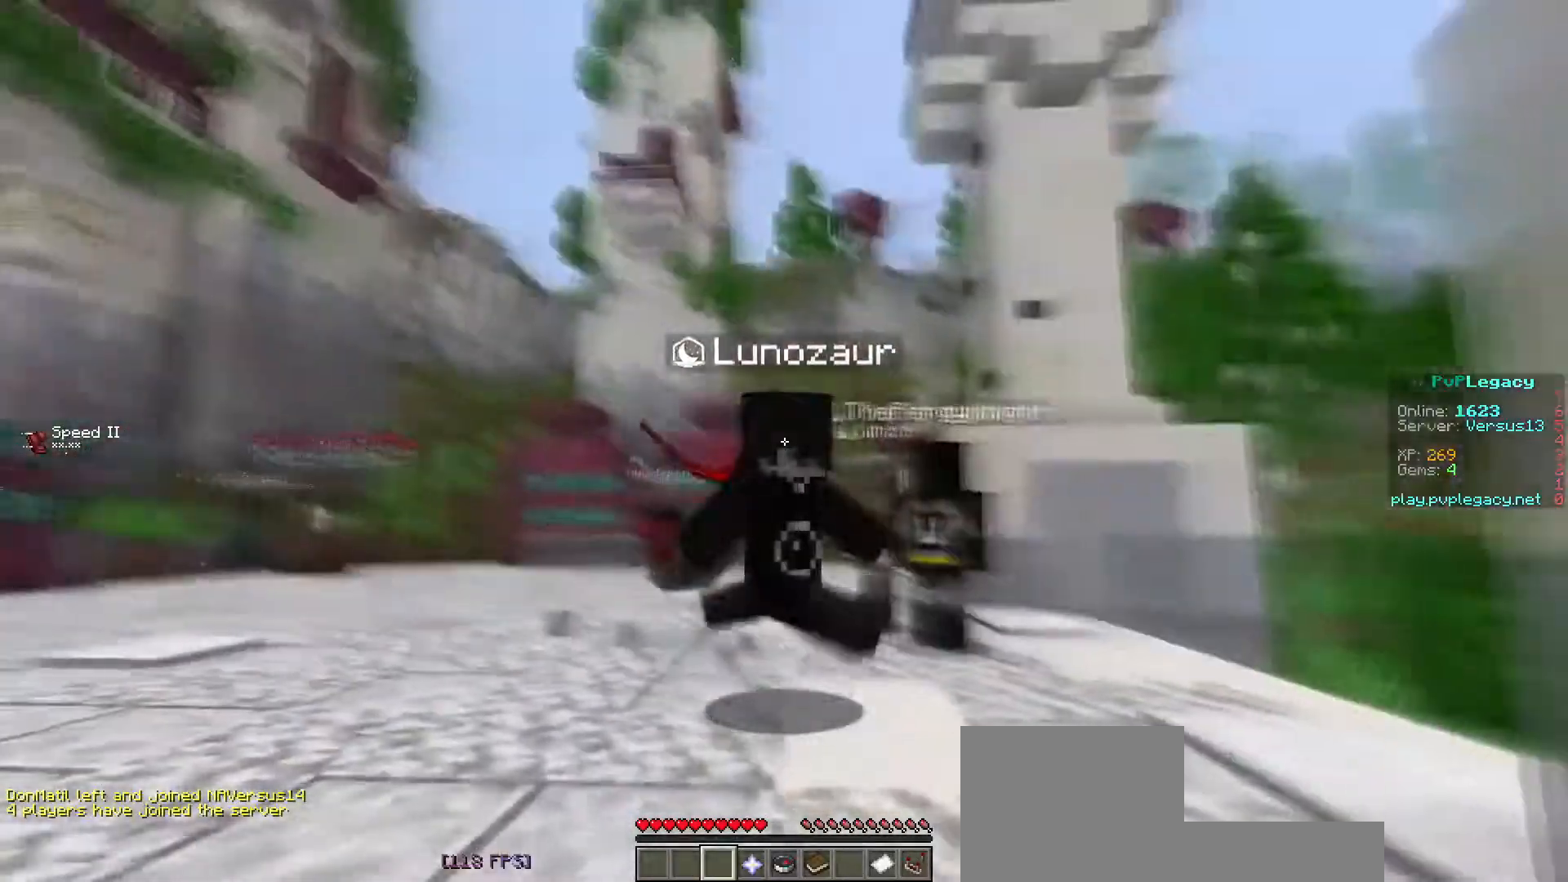
{"keys": [], "events": []}
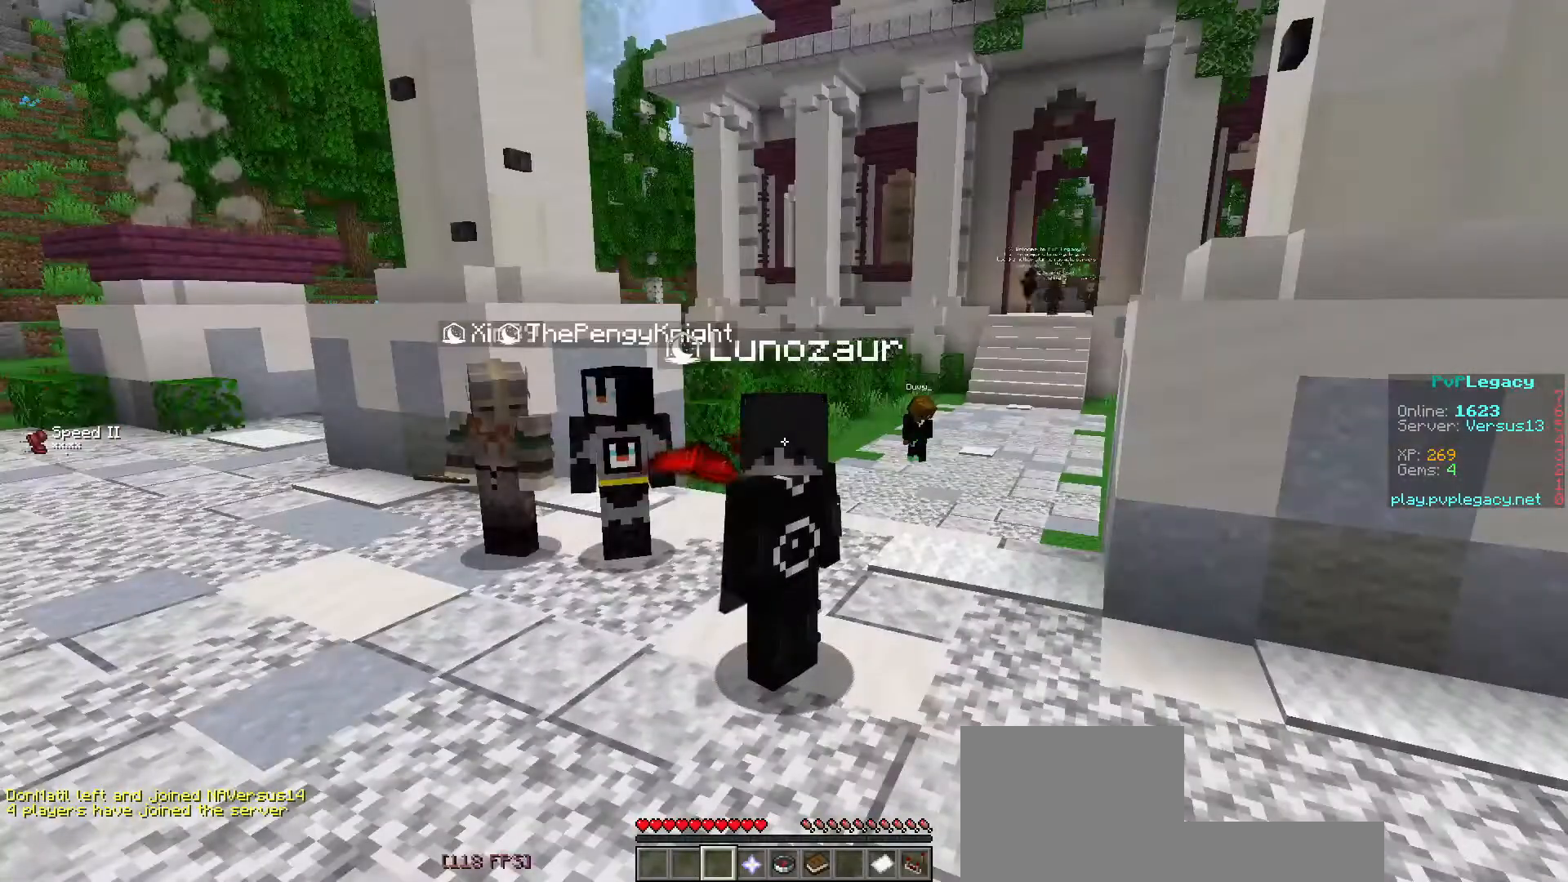
{"keys": [], "events": []}
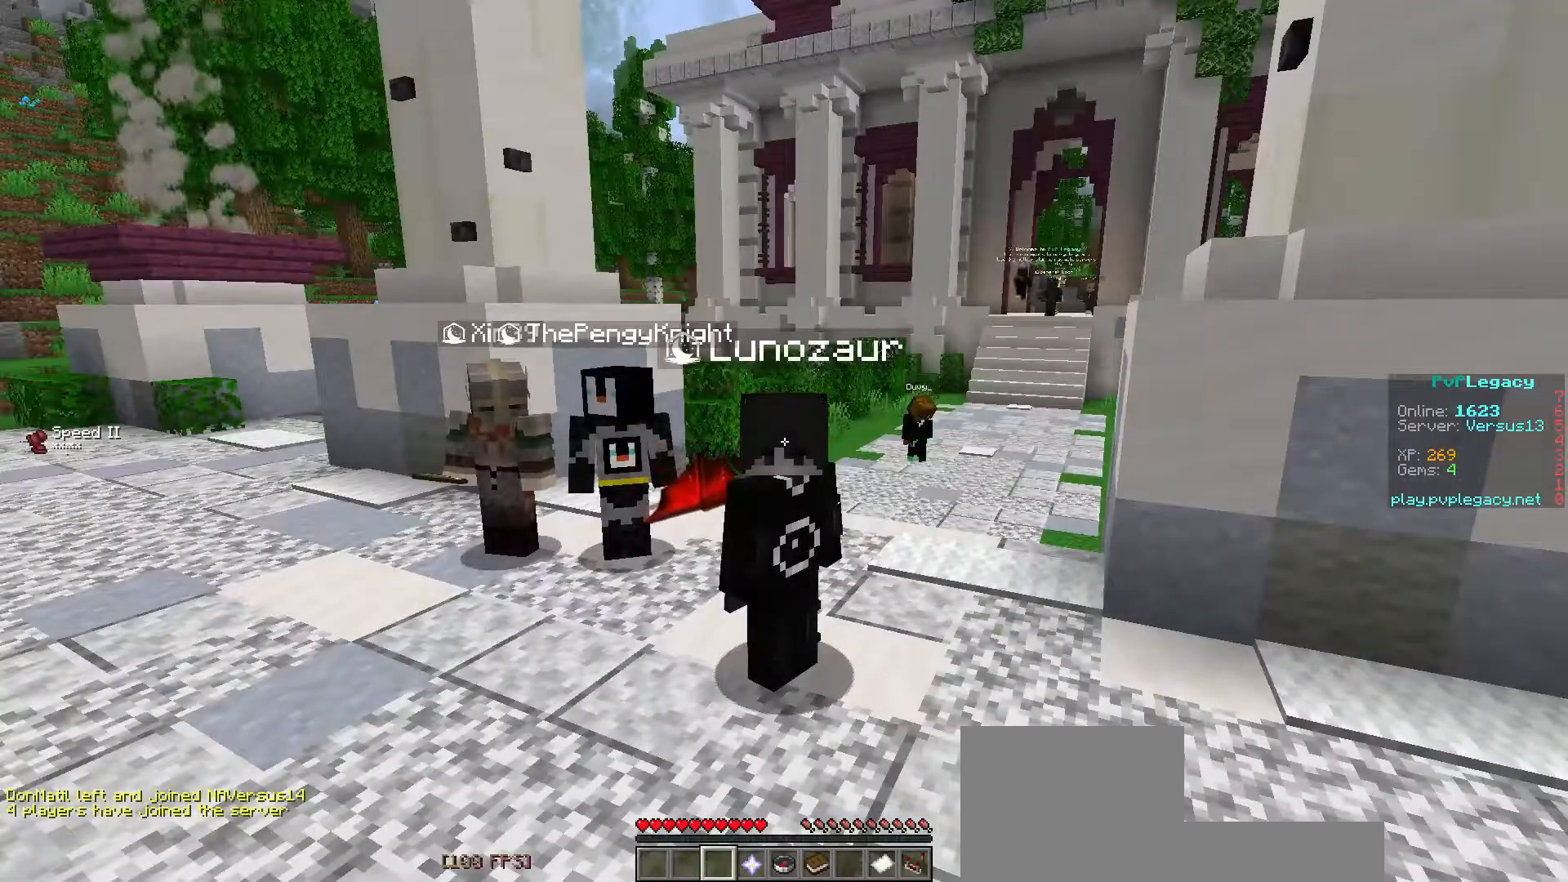
{"keys": [], "events": []}